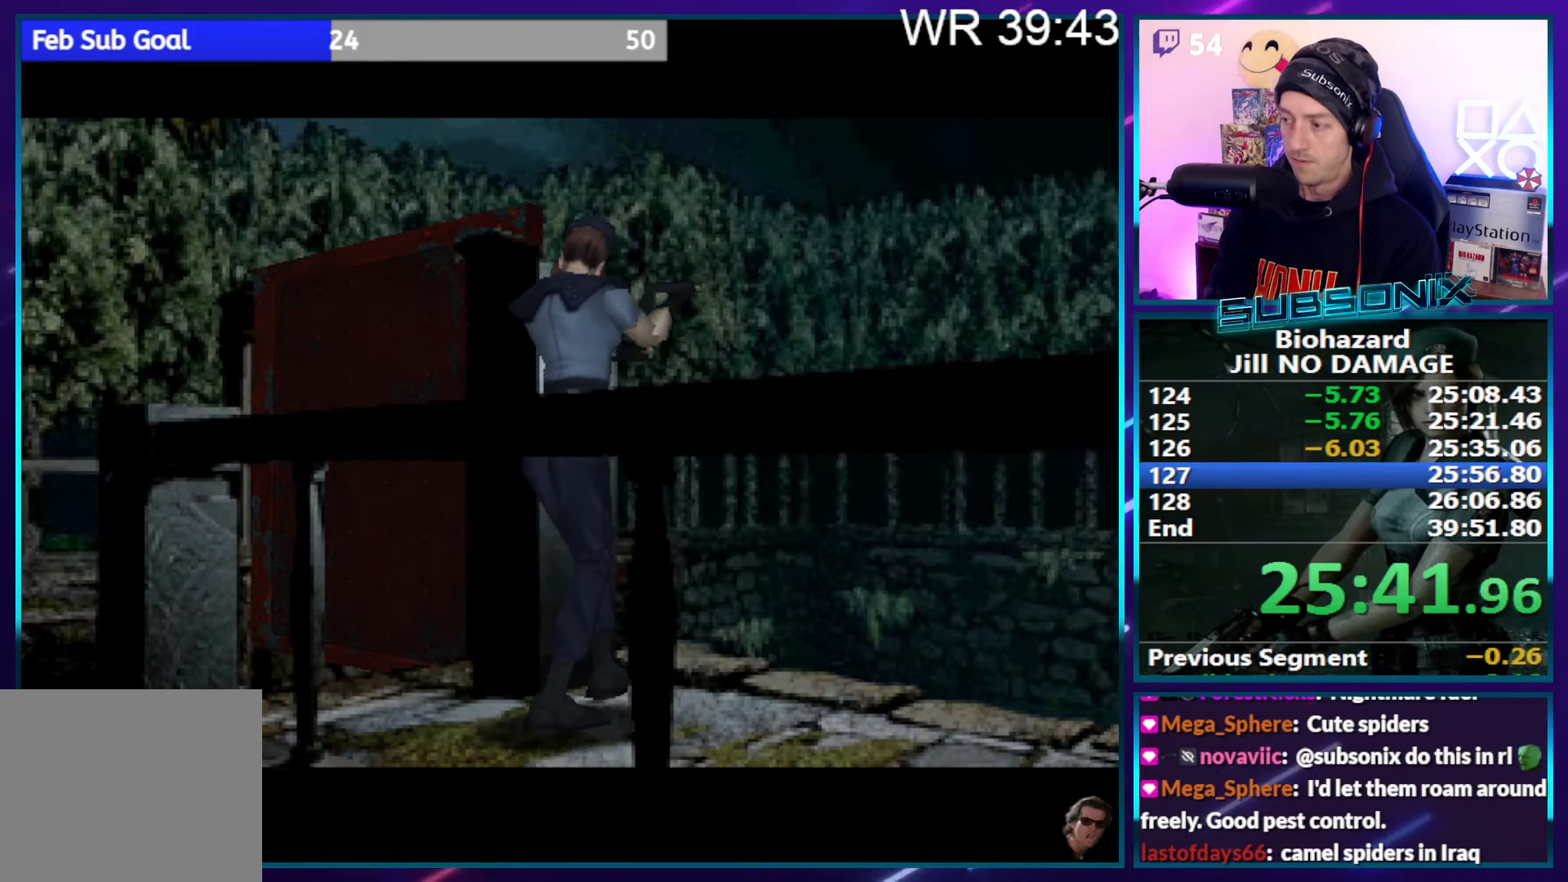
Gameplay with a controller (PlayStation layout); each line is a JSON object with the inputs held at the frame after it. "events" lists button and stick changes between this image and that frame as [ms after this image, input, new state], when the widget could be followed in between. Not read: L3 R3 left_stick.
{"buttons": [], "right_stick": "center", "events": []}
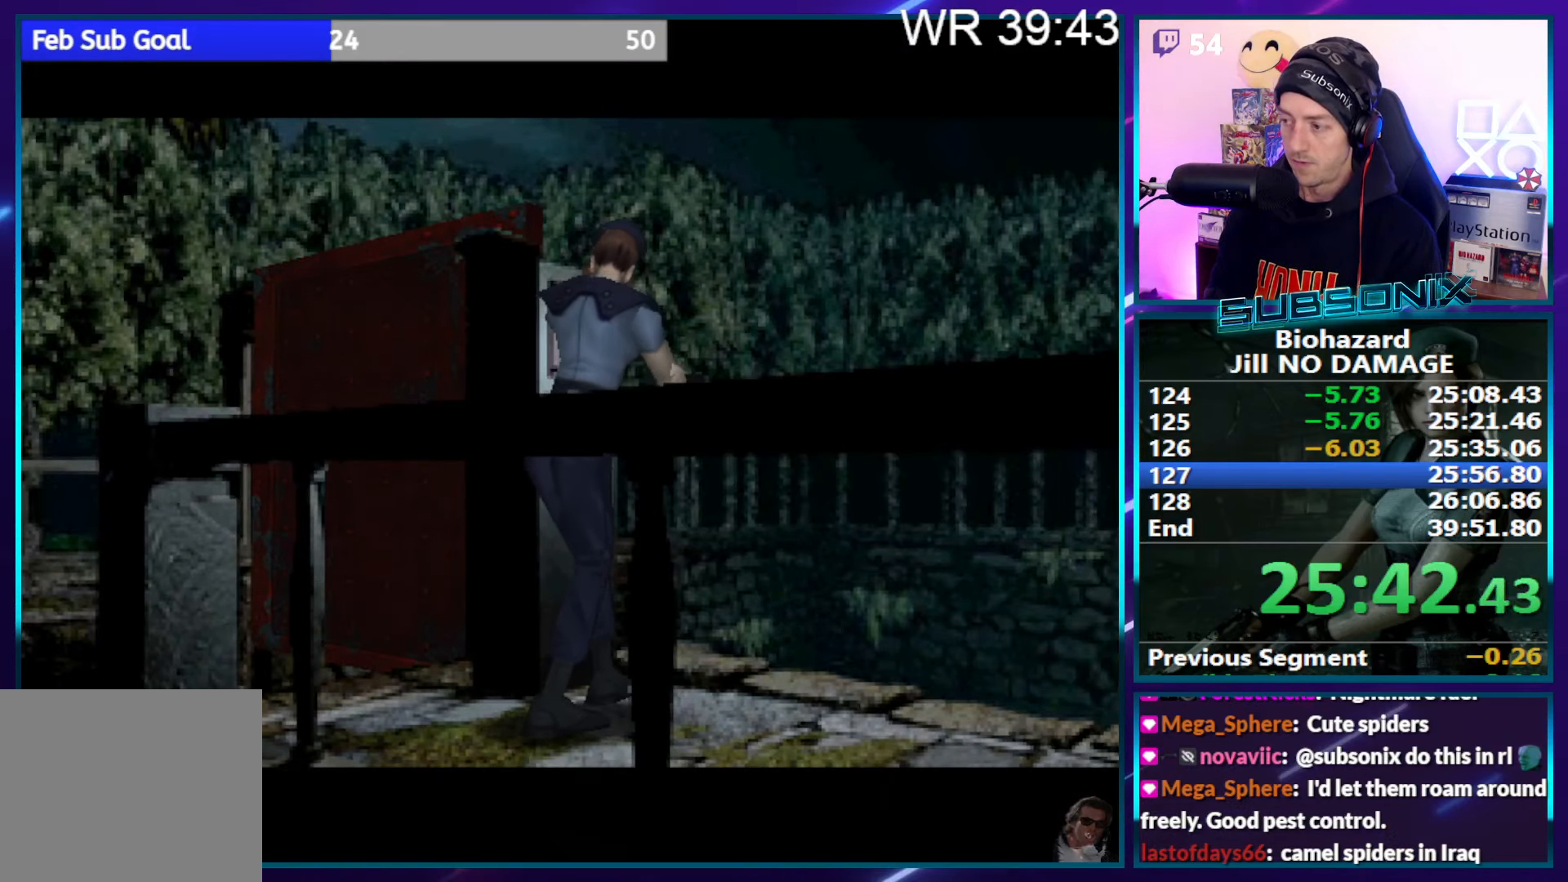
{"buttons": [], "right_stick": "center", "events": []}
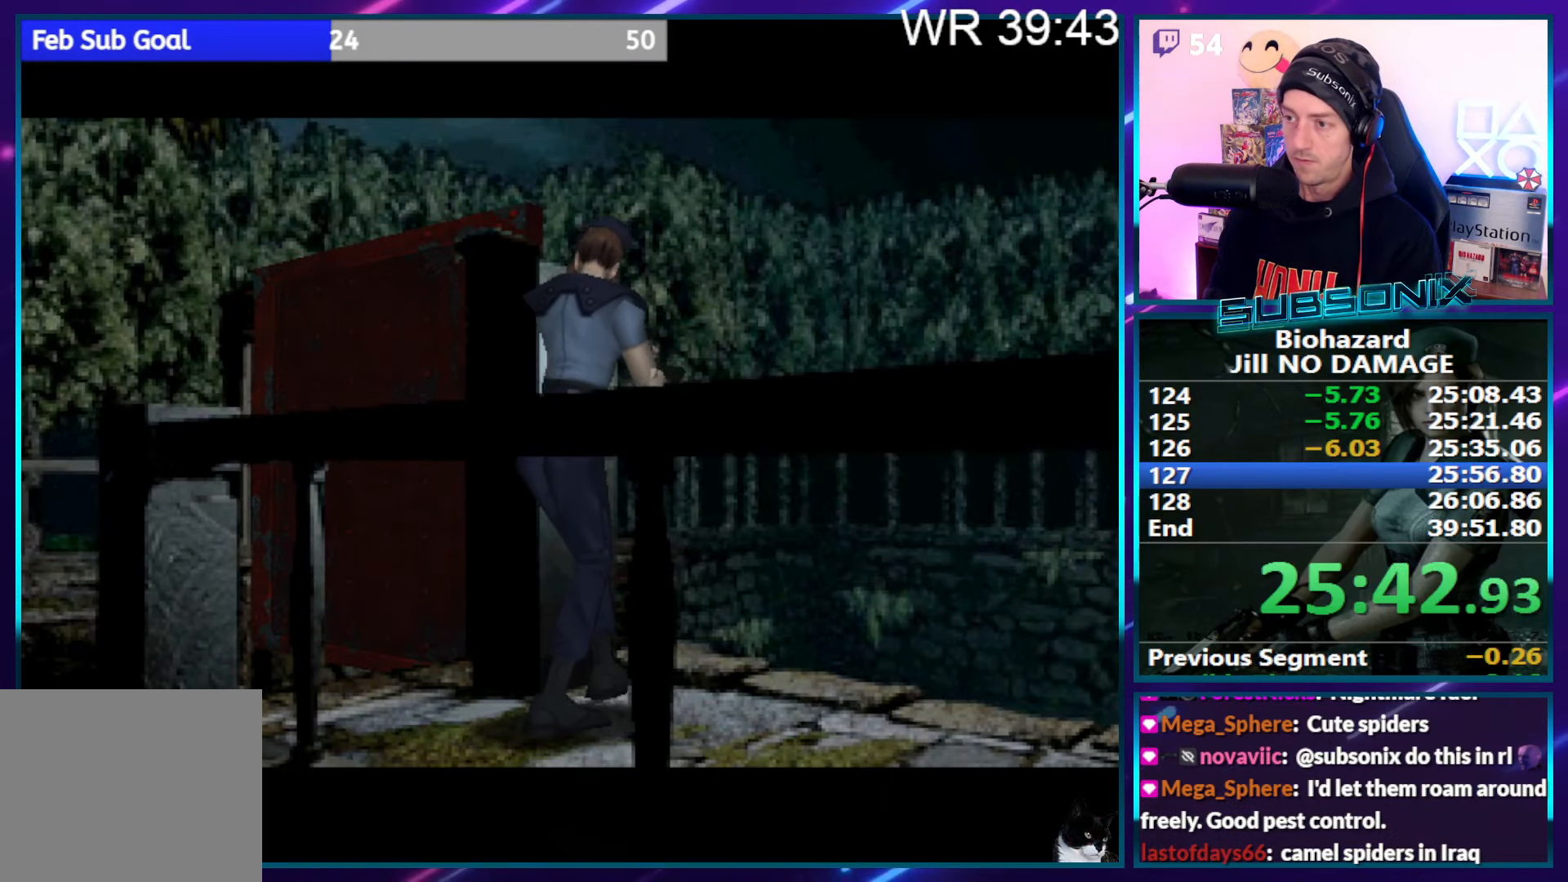
{"buttons": [], "right_stick": "center", "events": [[334, "SQUARE", "down"], [417, "SQUARE", "up"]]}
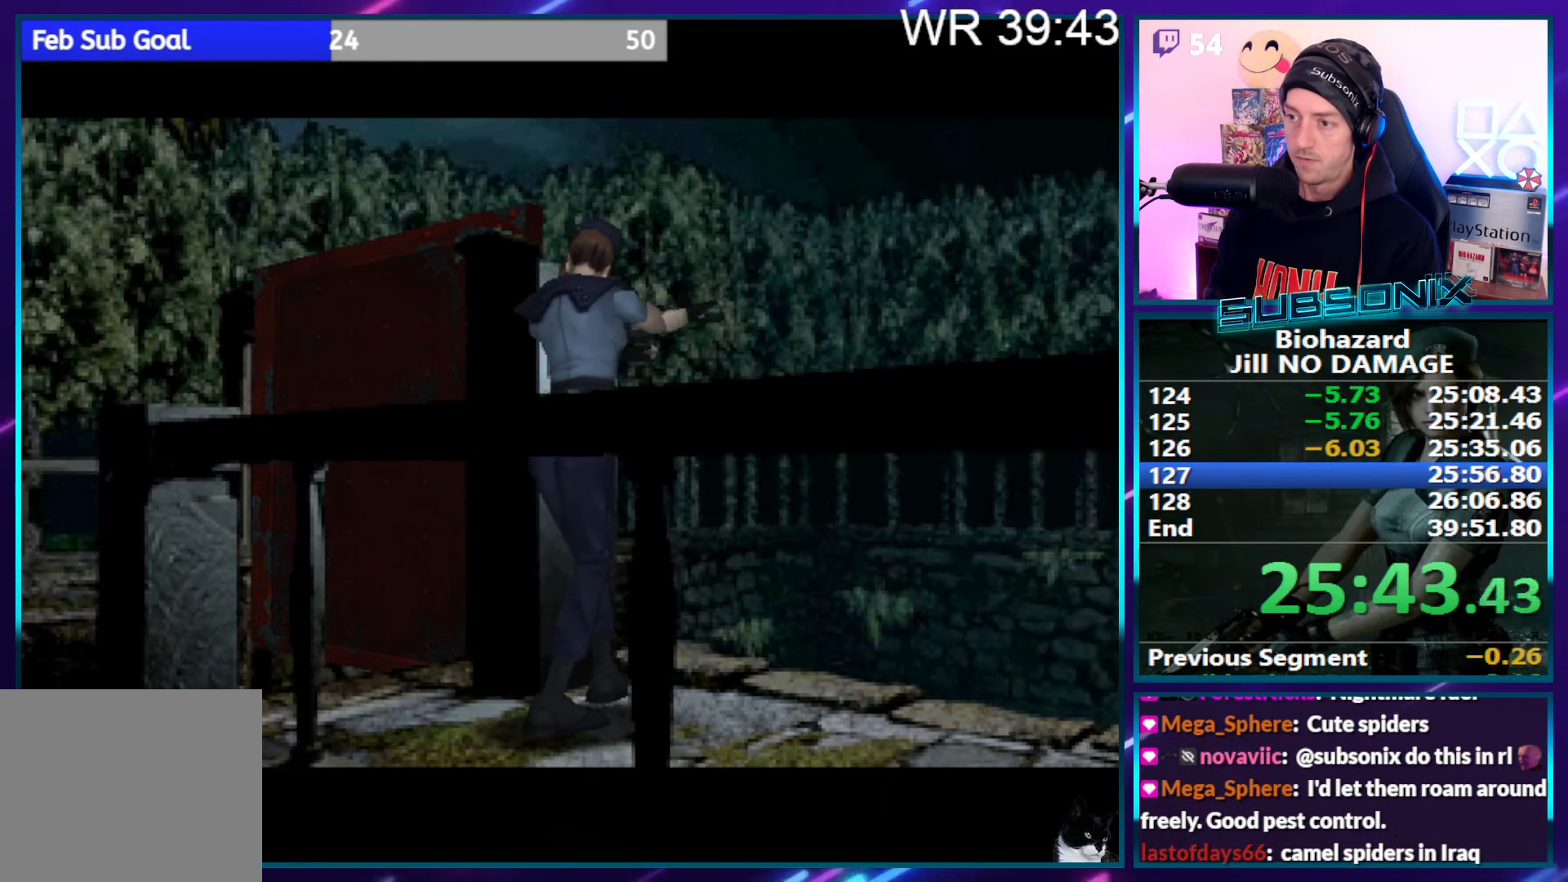
{"buttons": ["SQUARE"], "right_stick": "center", "events": [[17, "SQUARE", "down"], [84, "SQUARE", "up"], [167, "SQUARE", "down"], [267, "SQUARE", "up"], [317, "SQUARE", "down"], [417, "SQUARE", "up"], [484, "SQUARE", "down"]]}
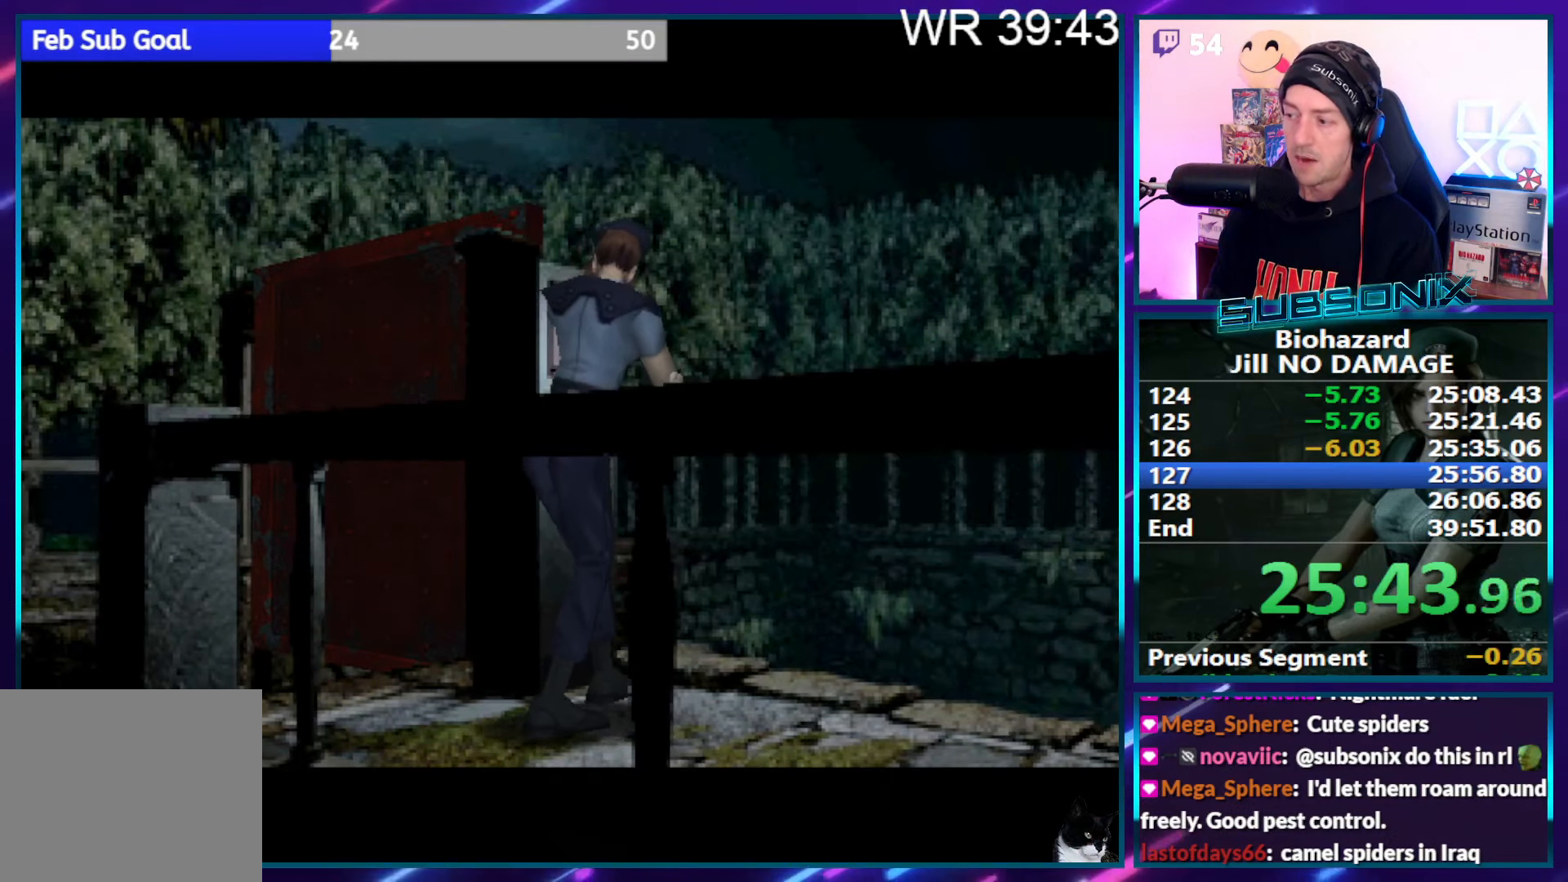
{"buttons": [], "right_stick": "center", "events": [[50, "SQUARE", "up"], [134, "SQUARE", "down"], [217, "SQUARE", "up"], [284, "SQUARE", "down"], [334, "SQUARE", "up"], [417, "SQUARE", "down"], [500, "SQUARE", "up"]]}
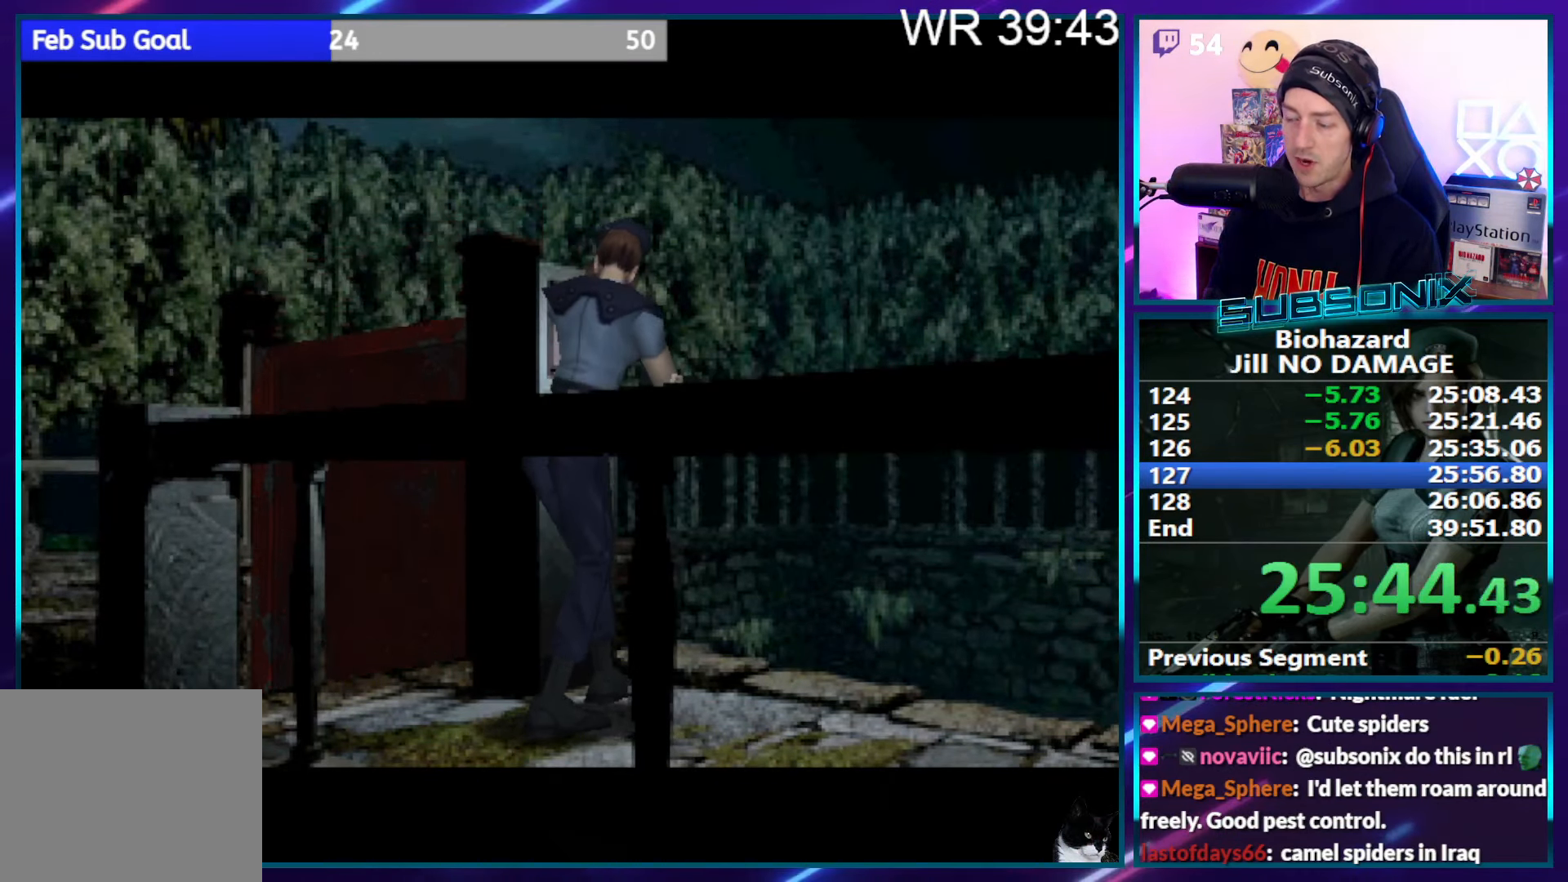
{"buttons": ["SQUARE"], "right_stick": "center", "events": [[67, "SQUARE", "down"], [134, "SQUARE", "up"], [200, "SQUARE", "down"], [267, "SQUARE", "up"], [350, "SQUARE", "down"], [416, "SQUARE", "up"], [500, "SQUARE", "down"]]}
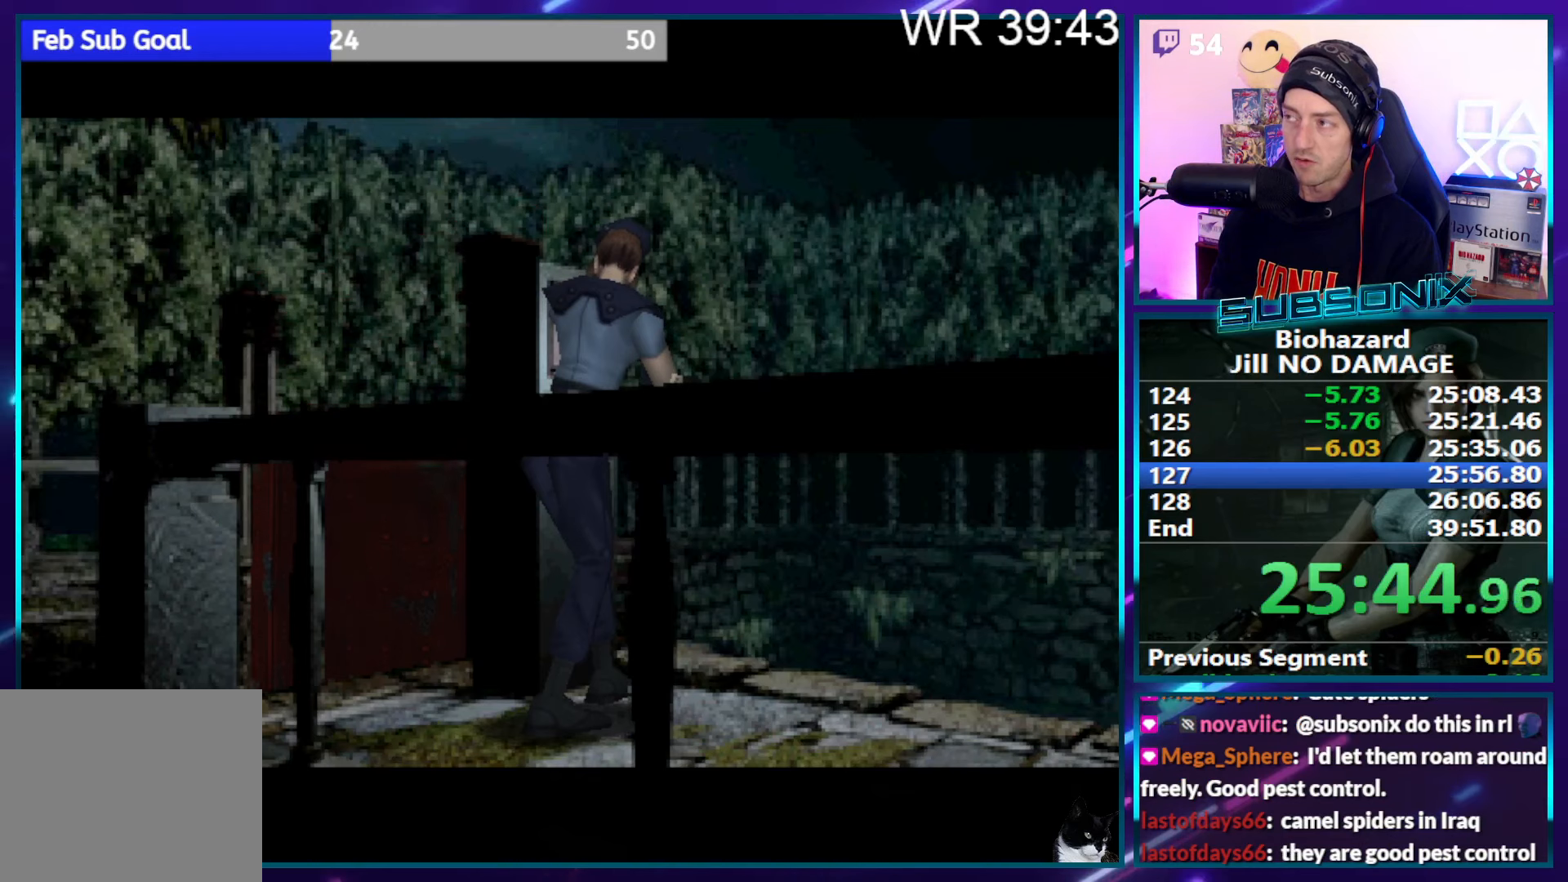
{"buttons": [], "right_stick": "center", "events": [[66, "SQUARE", "up"], [133, "SQUARE", "down"], [216, "SQUARE", "up"], [283, "SQUARE", "down"], [366, "SQUARE", "up"], [450, "SQUARE", "down"], [500, "SQUARE", "up"]]}
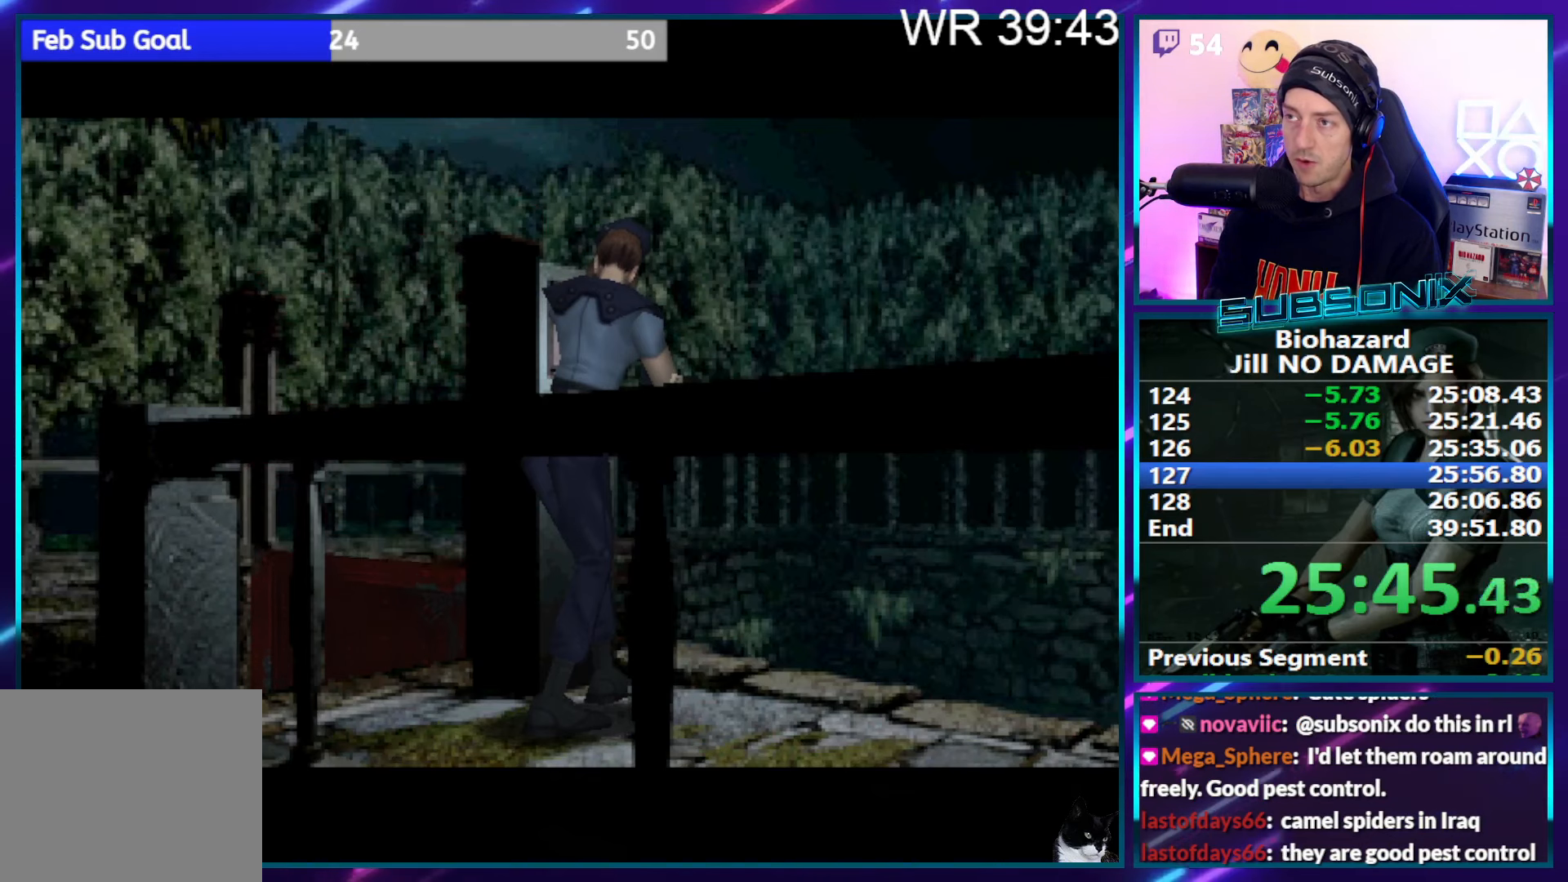
{"buttons": [], "right_stick": "center", "events": [[83, "SQUARE", "down"], [166, "SQUARE", "up"], [233, "SQUARE", "down"], [300, "SQUARE", "up"], [383, "SQUARE", "down"], [450, "SQUARE", "up"]]}
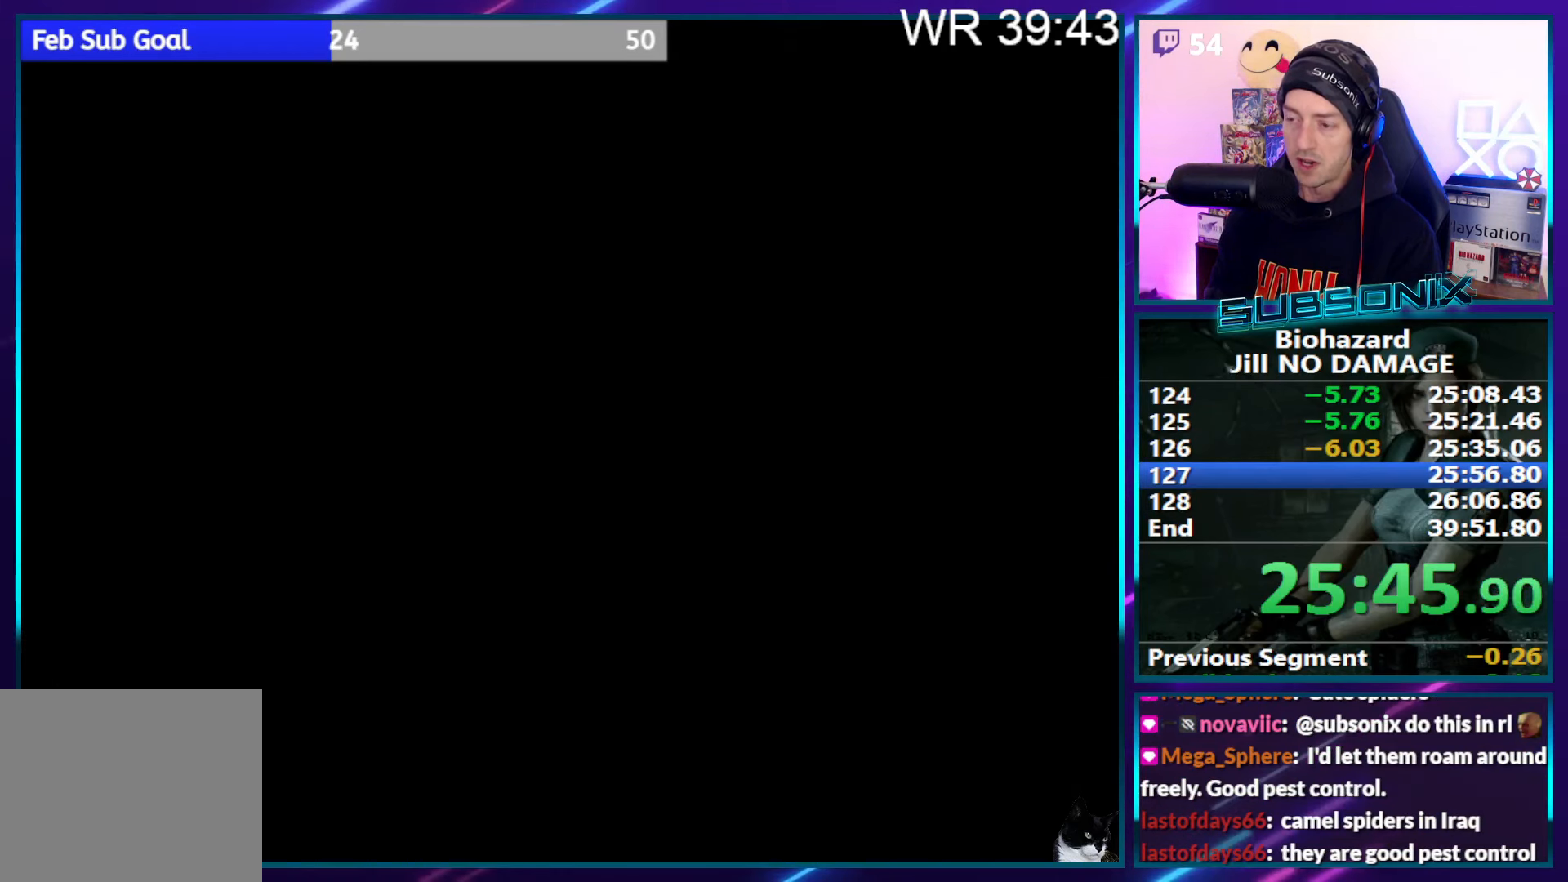
{"buttons": ["SQUARE"], "right_stick": "center", "events": [[33, "SQUARE", "down"], [83, "SQUARE", "up"], [166, "SQUARE", "down"], [233, "SQUARE", "up"], [316, "SQUARE", "down"], [383, "SQUARE", "up"], [450, "SQUARE", "down"]]}
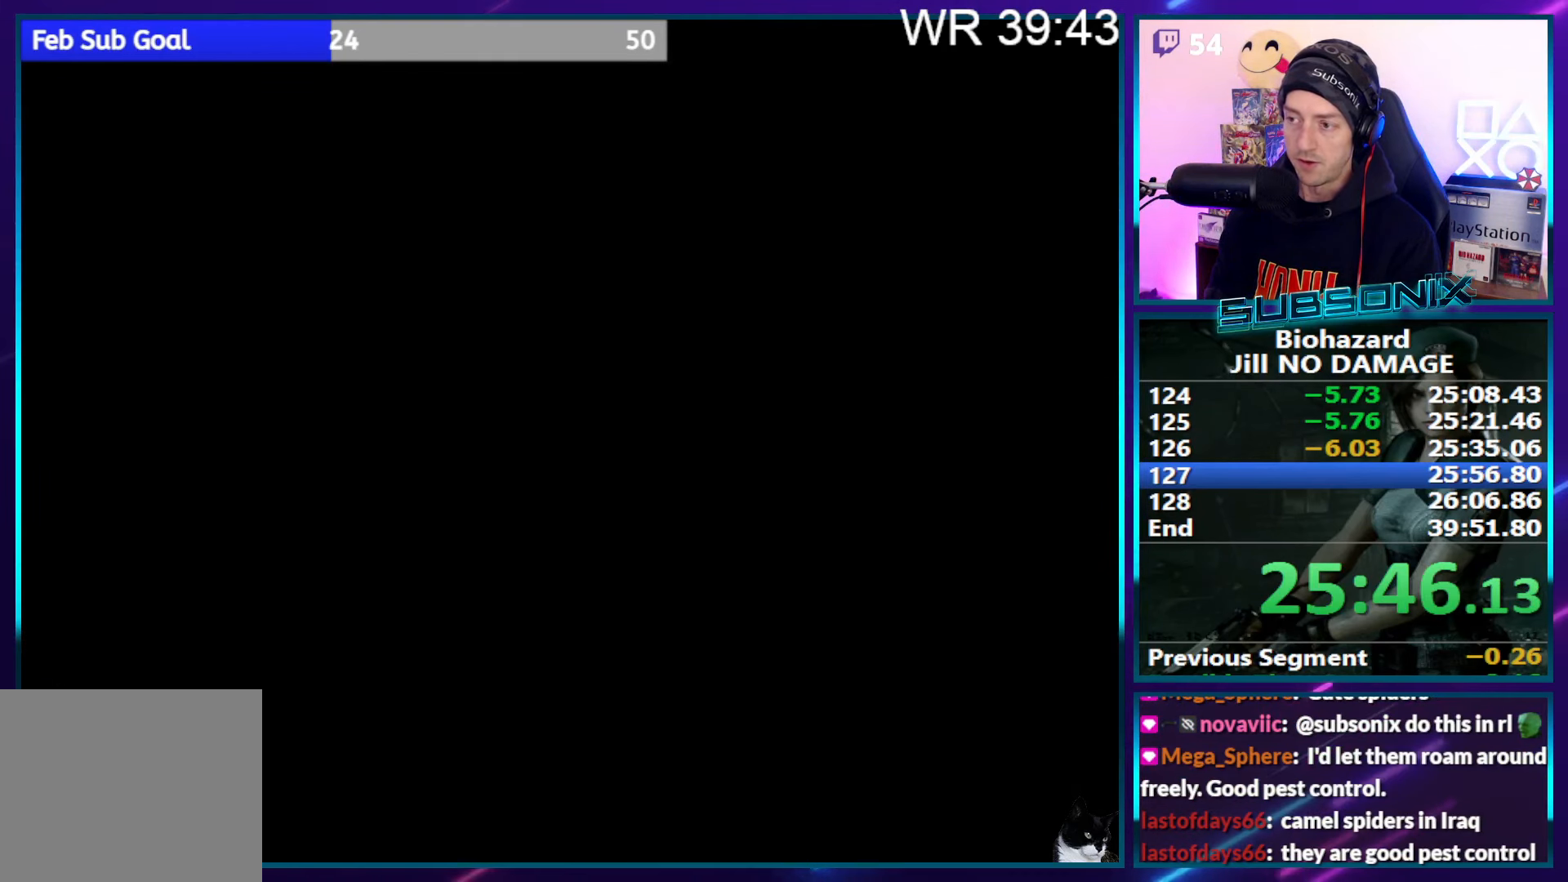
{"buttons": ["SQUARE", "DPAD_LEFT"], "right_stick": "center", "events": [[50, "SQUARE", "up"], [83, "SQUARE", "down"], [183, "DPAD_LEFT", "down"]]}
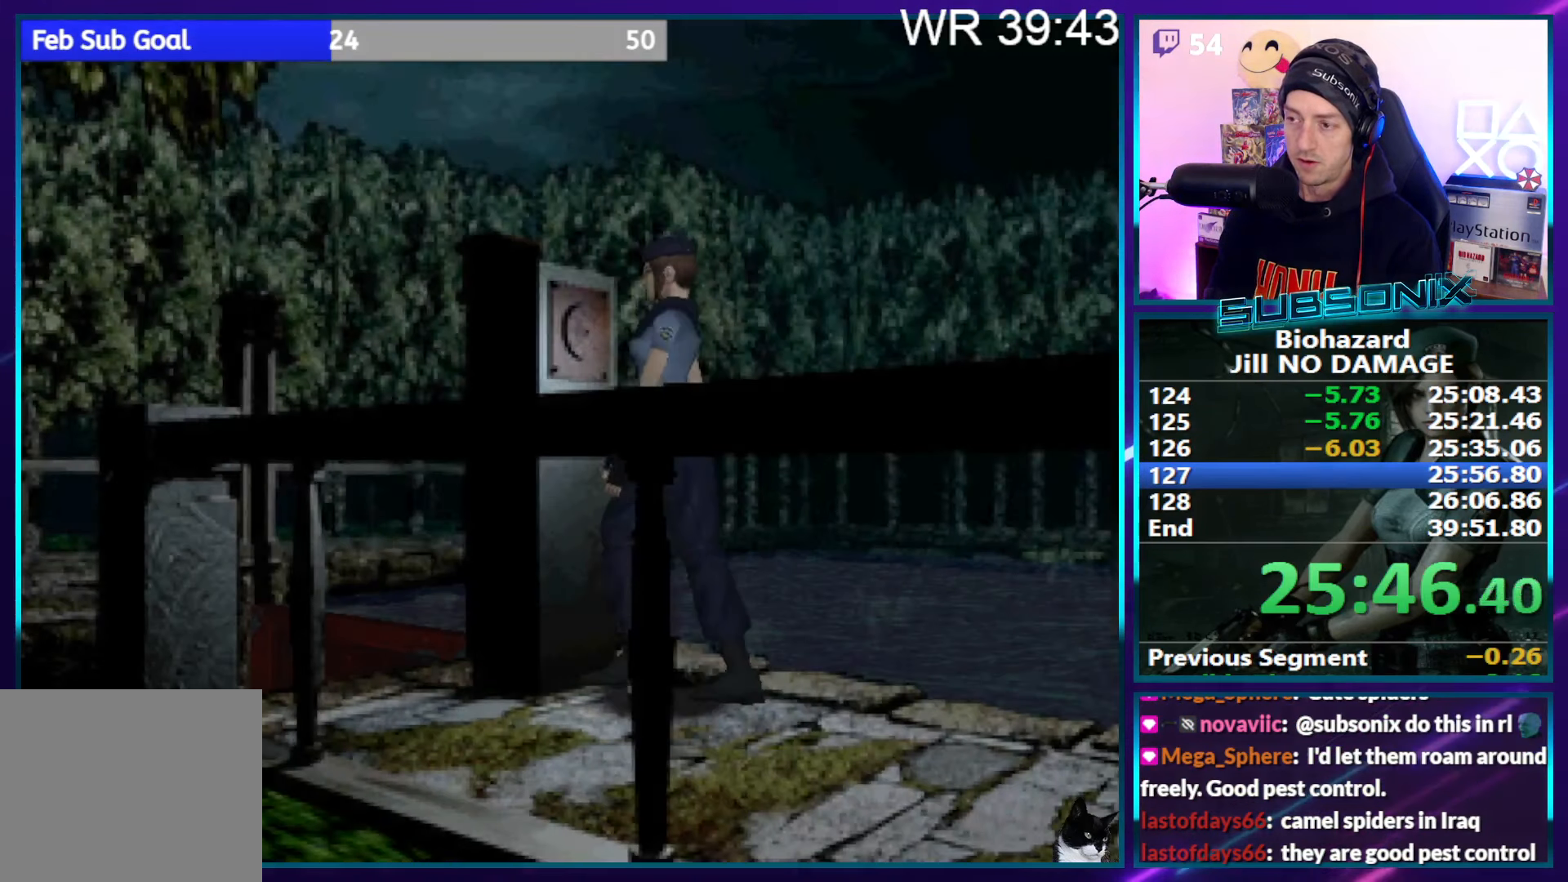
{"buttons": ["SQUARE", "DPAD_UP", "DPAD_LEFT"], "right_stick": "center", "events": [[266, "DPAD_UP", "down"]]}
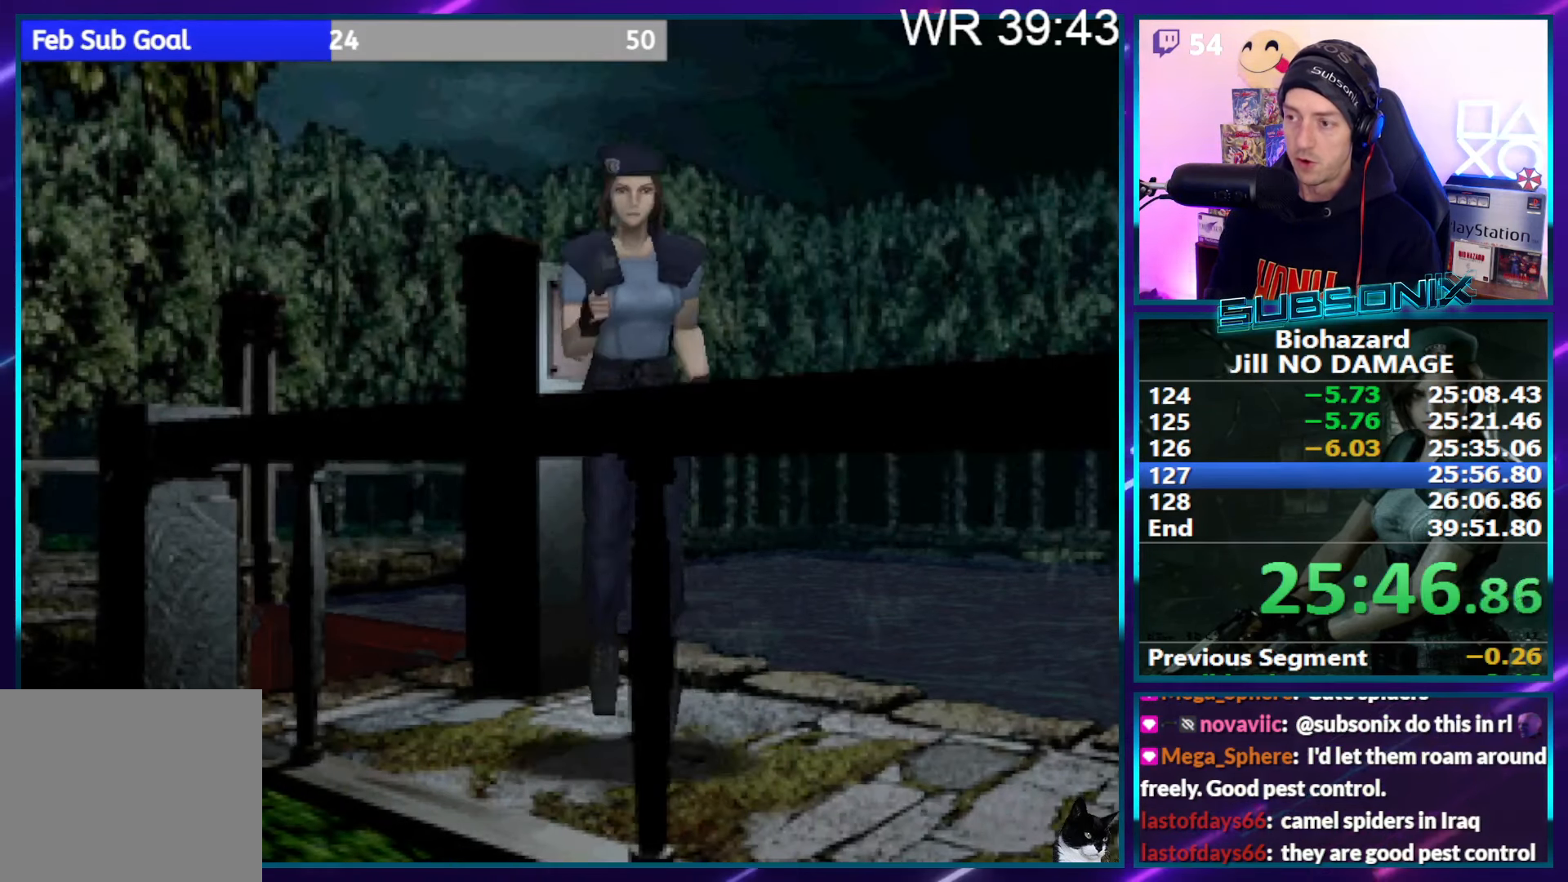
{"buttons": ["SQUARE", "DPAD_UP"], "right_stick": "center", "events": [[366, "DPAD_LEFT", "up"]]}
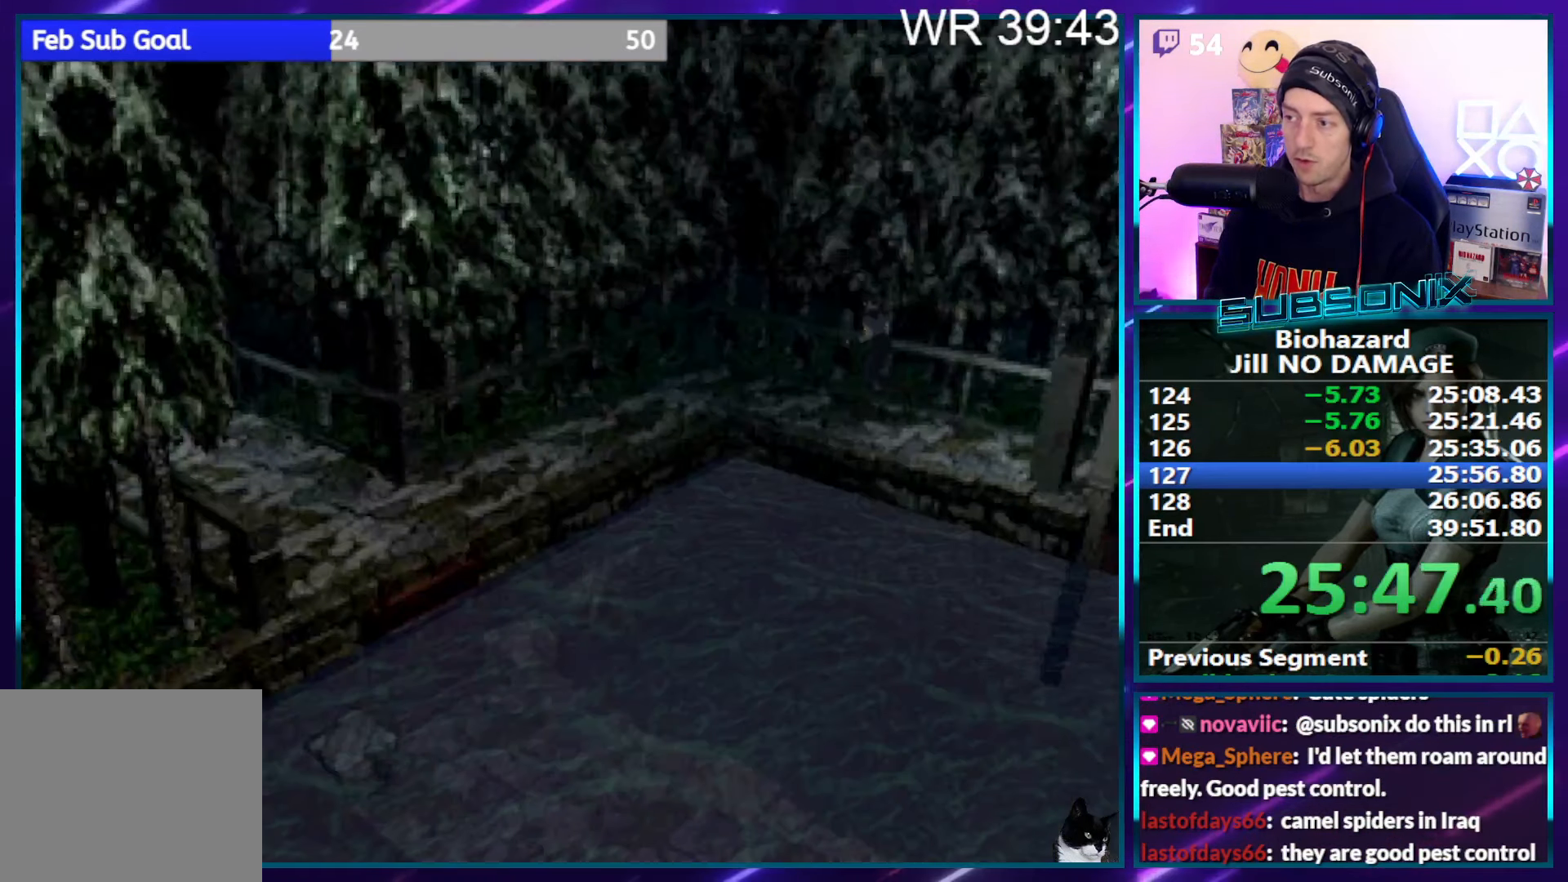
{"buttons": ["SQUARE", "DPAD_UP", "DPAD_LEFT"], "right_stick": "center", "events": [[116, "DPAD_LEFT", "down"]]}
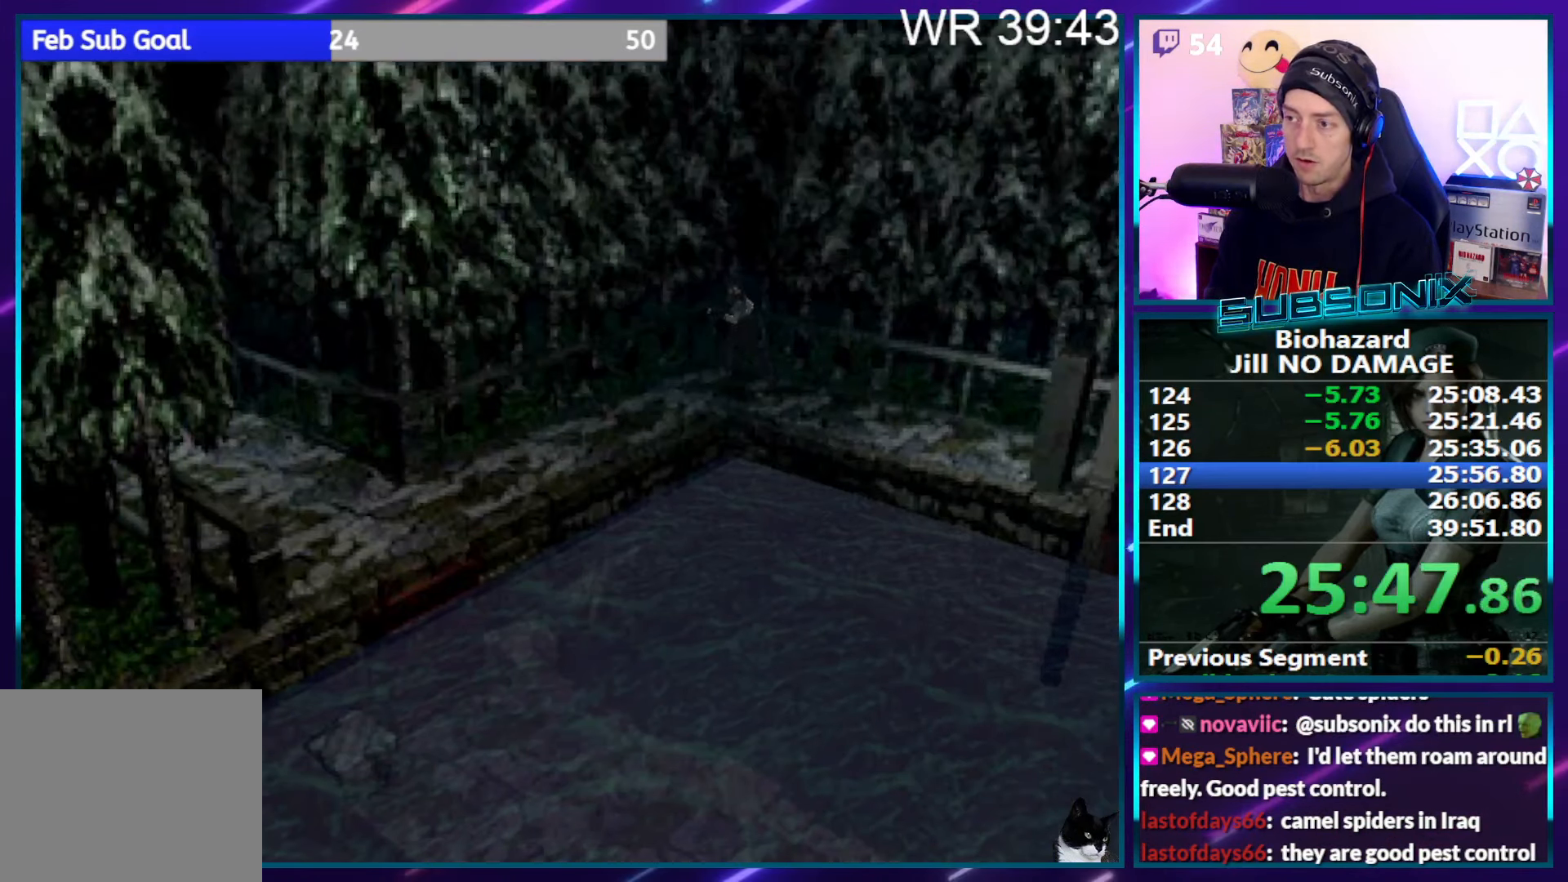
{"buttons": ["SQUARE", "DPAD_UP"], "right_stick": "center", "events": [[400, "DPAD_LEFT", "up"]]}
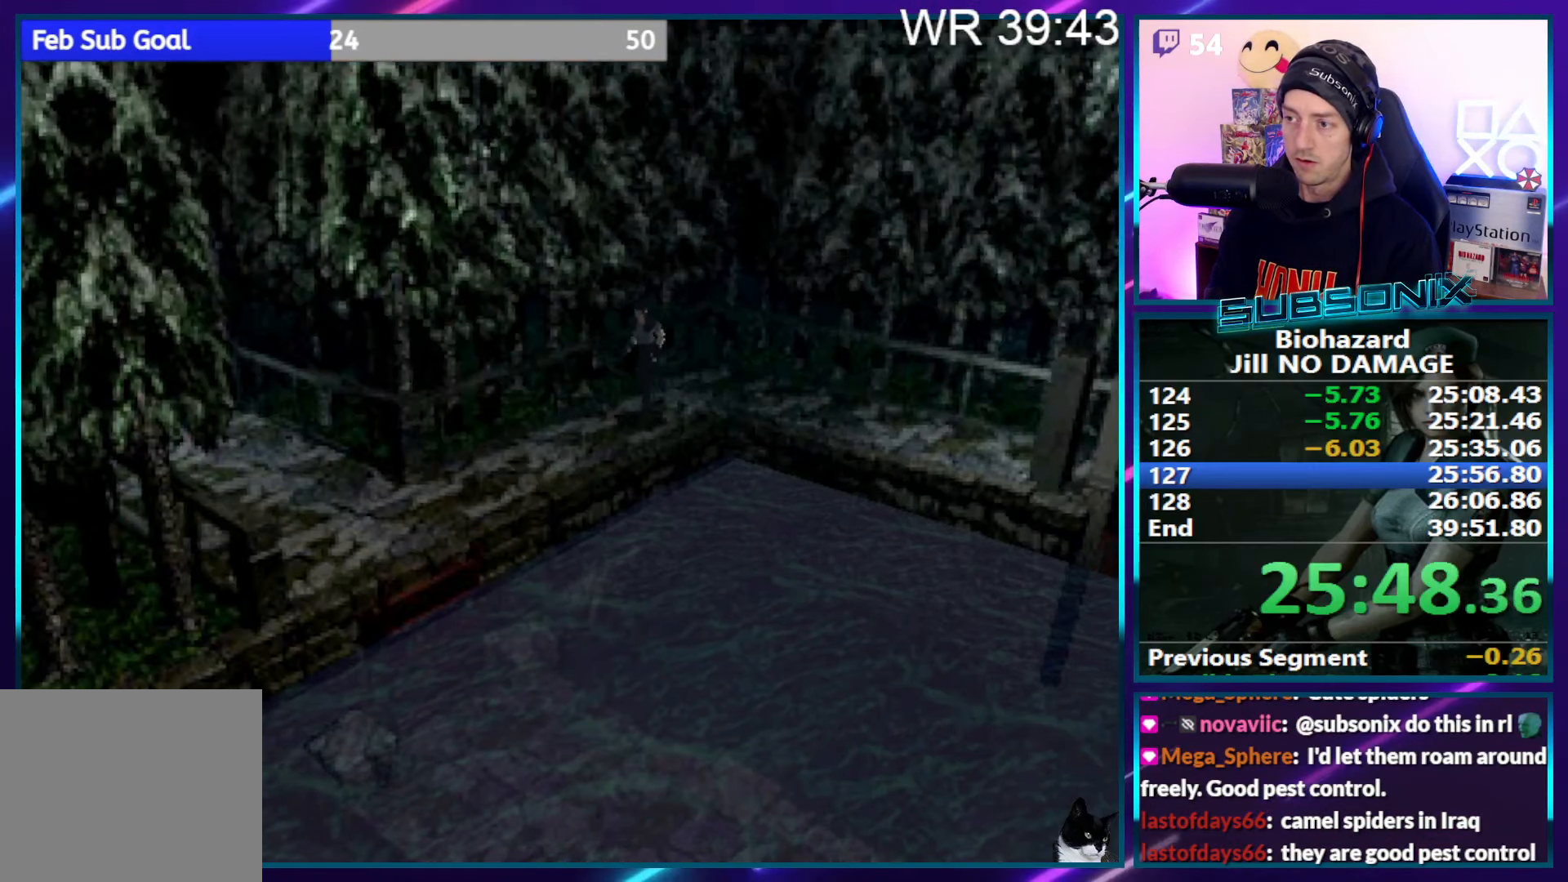
{"buttons": ["SQUARE", "DPAD_UP"], "right_stick": "center", "events": []}
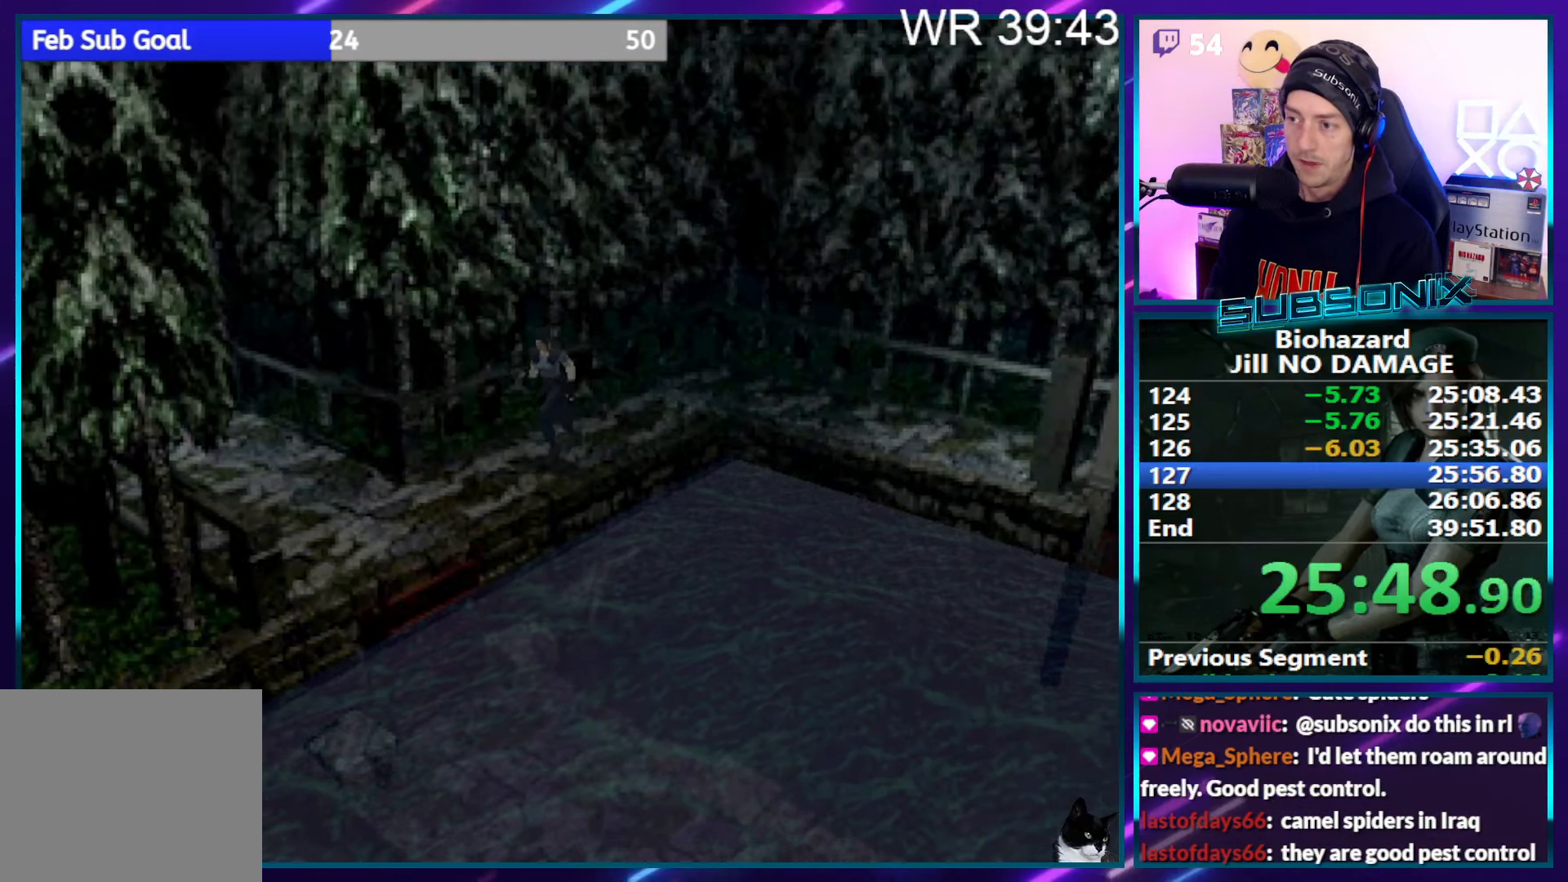
{"buttons": ["SQUARE", "DPAD_UP", "DPAD_RIGHT"], "right_stick": "center", "events": [[283, "DPAD_RIGHT", "down"]]}
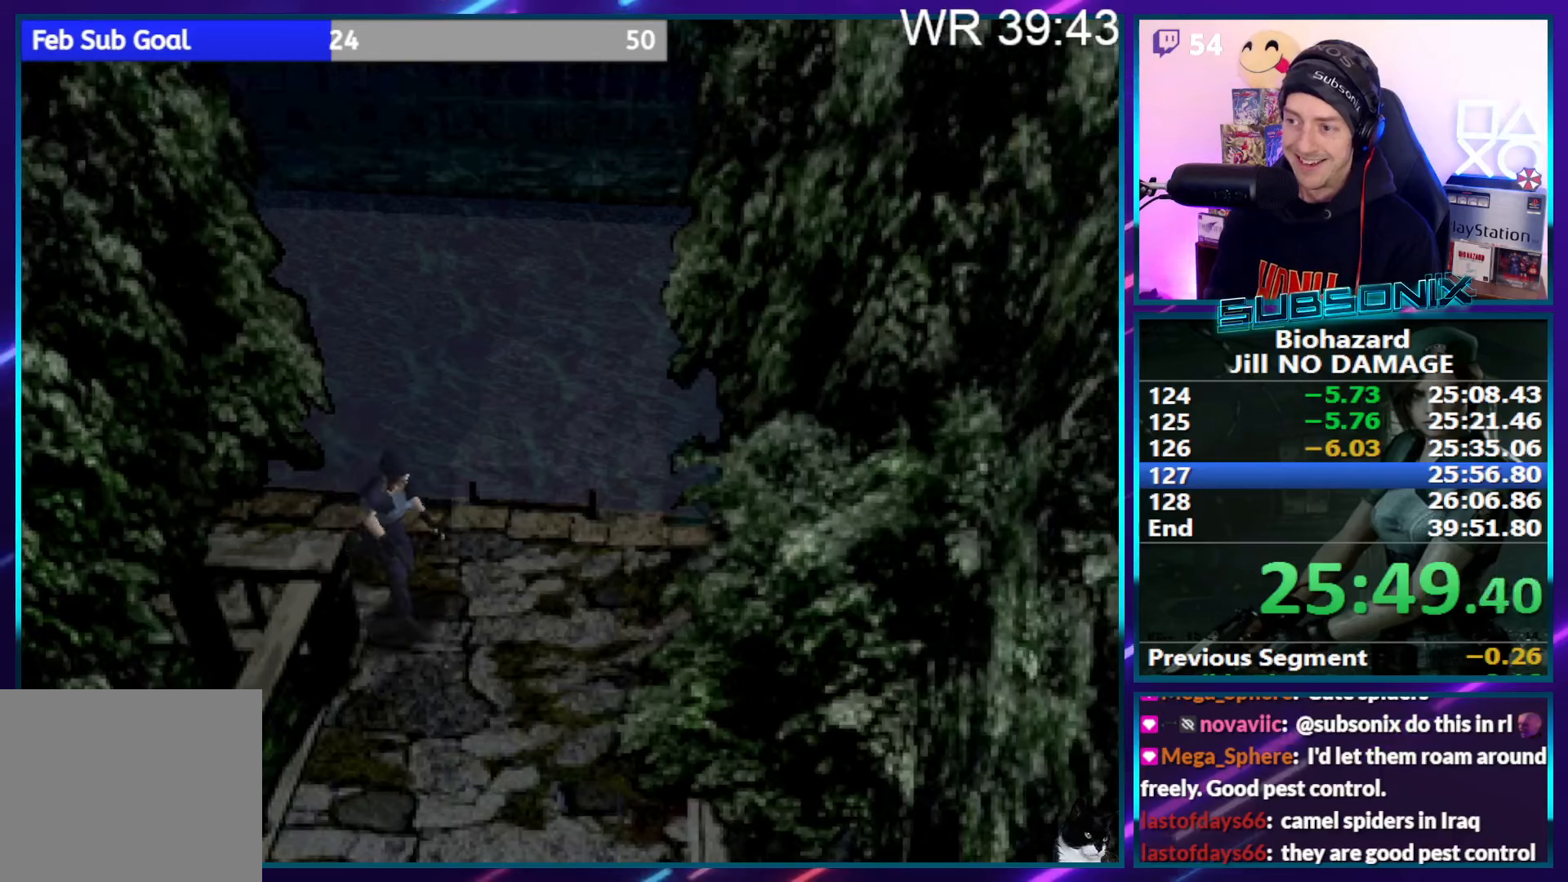
{"buttons": ["SQUARE", "DPAD_UP"], "right_stick": "center", "events": [[483, "DPAD_RIGHT", "up"]]}
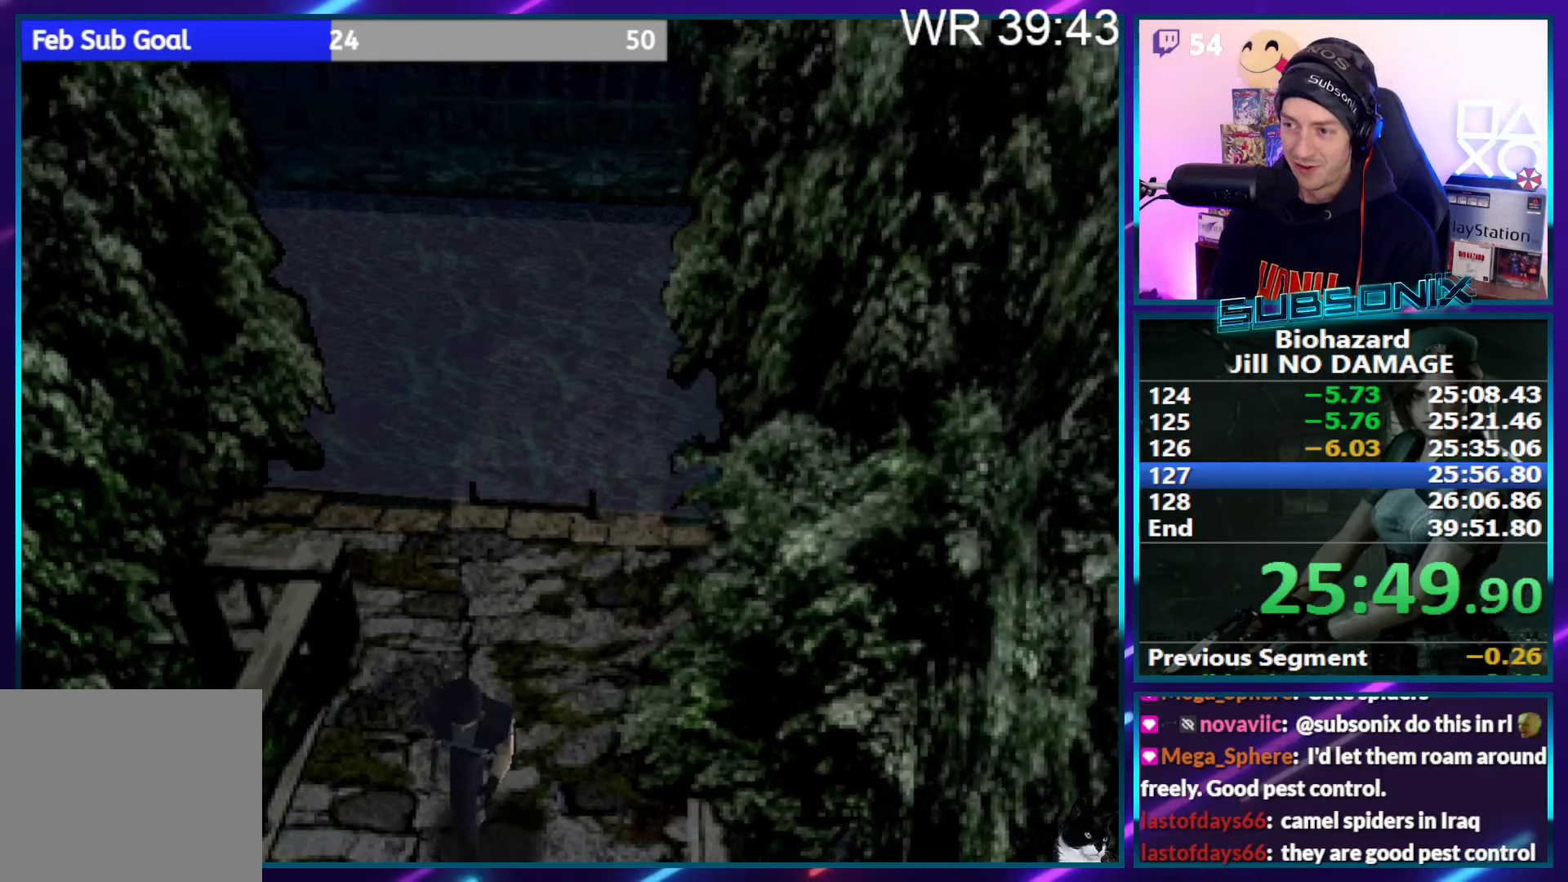
{"buttons": ["SQUARE", "DPAD_UP"], "right_stick": "center", "events": [[317, "CROSS", "down"], [450, "CROSS", "up"]]}
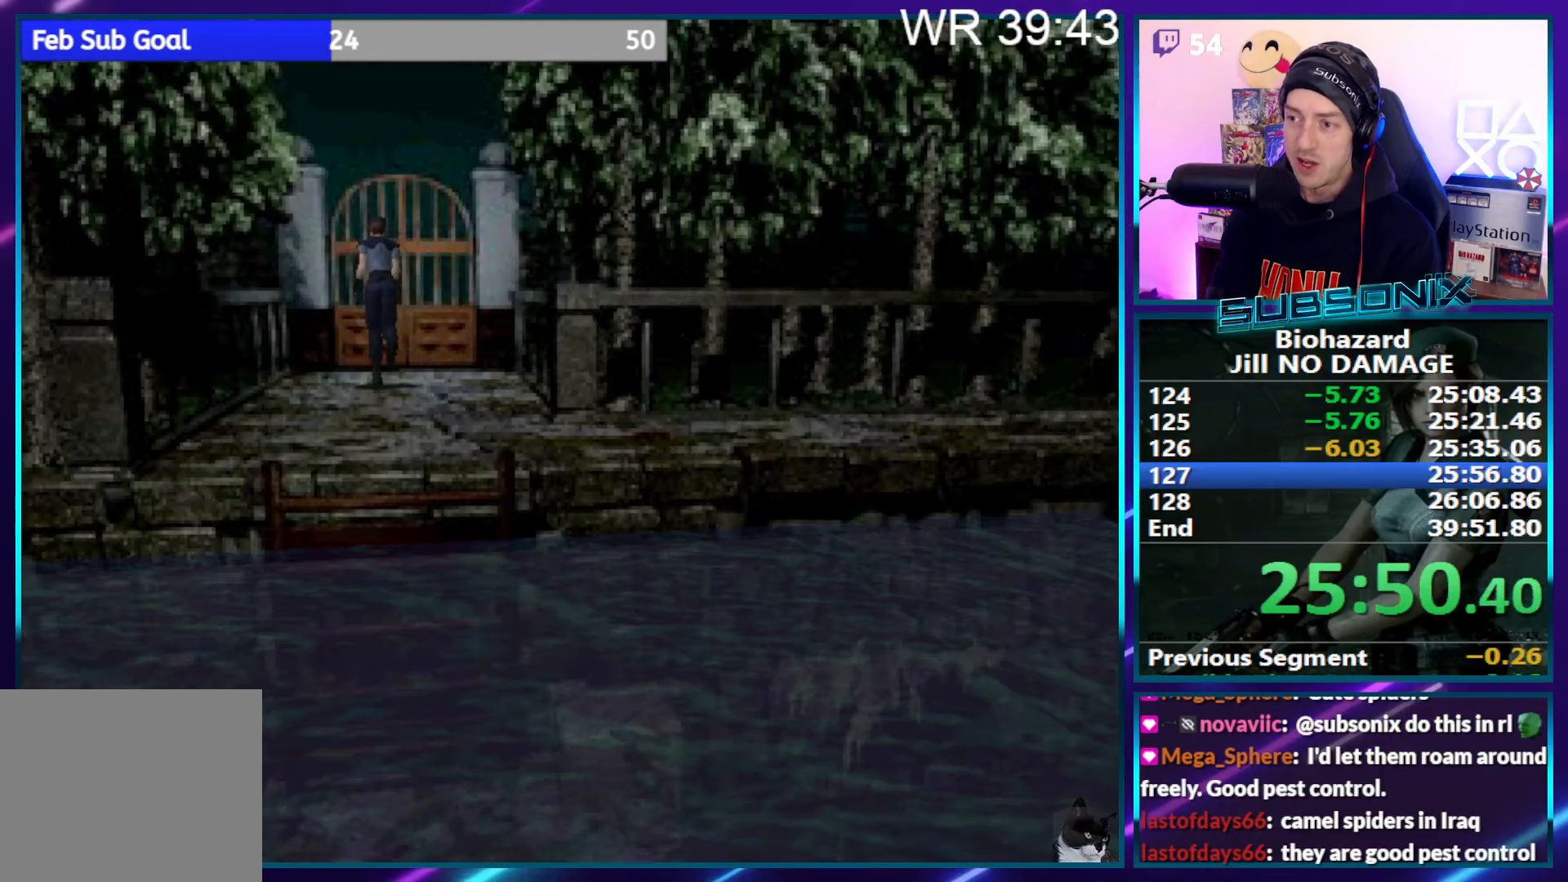
{"buttons": ["SQUARE", "DPAD_LEFT"], "right_stick": "center", "events": [[50, "CROSS", "down"], [67, "DPAD_RIGHT", "down"], [117, "CROSS", "up"], [117, "DPAD_RIGHT", "up"], [167, "CROSS", "down"], [283, "CROSS", "up"], [367, "CROSS", "down"], [367, "DPAD_UP", "up"], [467, "CROSS", "up"], [500, "DPAD_LEFT", "down"]]}
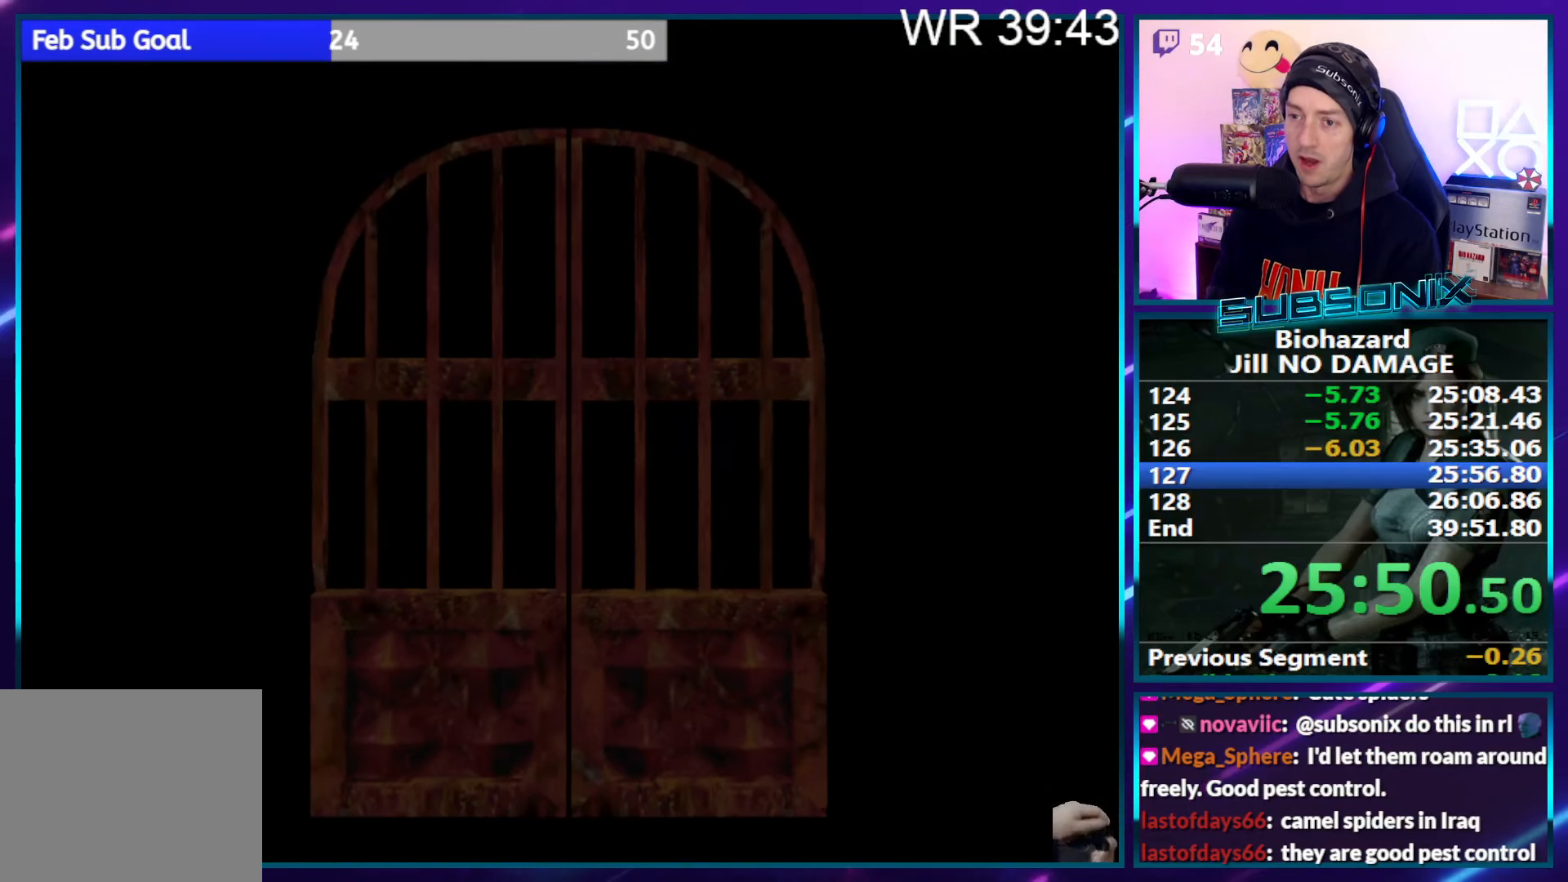
{"buttons": ["SQUARE", "DPAD_LEFT"], "right_stick": "center", "events": [[50, "CROSS", "down"], [117, "CROSS", "up"]]}
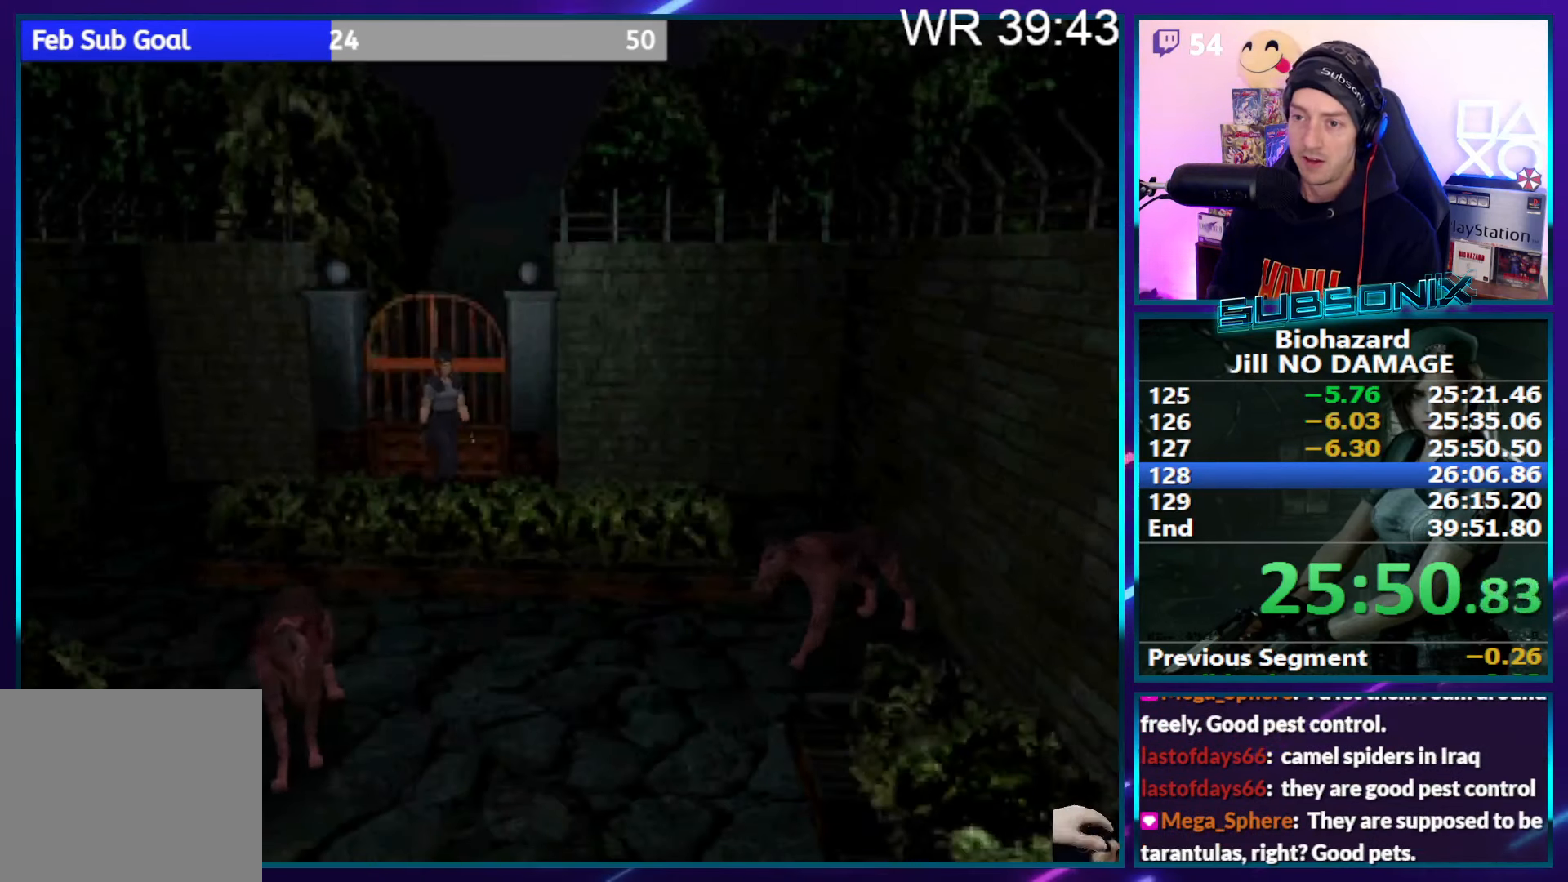
{"buttons": ["SQUARE", "DPAD_UP", "DPAD_RIGHT"], "right_stick": "center", "events": [[233, "DPAD_UP", "down"], [283, "DPAD_LEFT", "up"], [433, "DPAD_RIGHT", "down"]]}
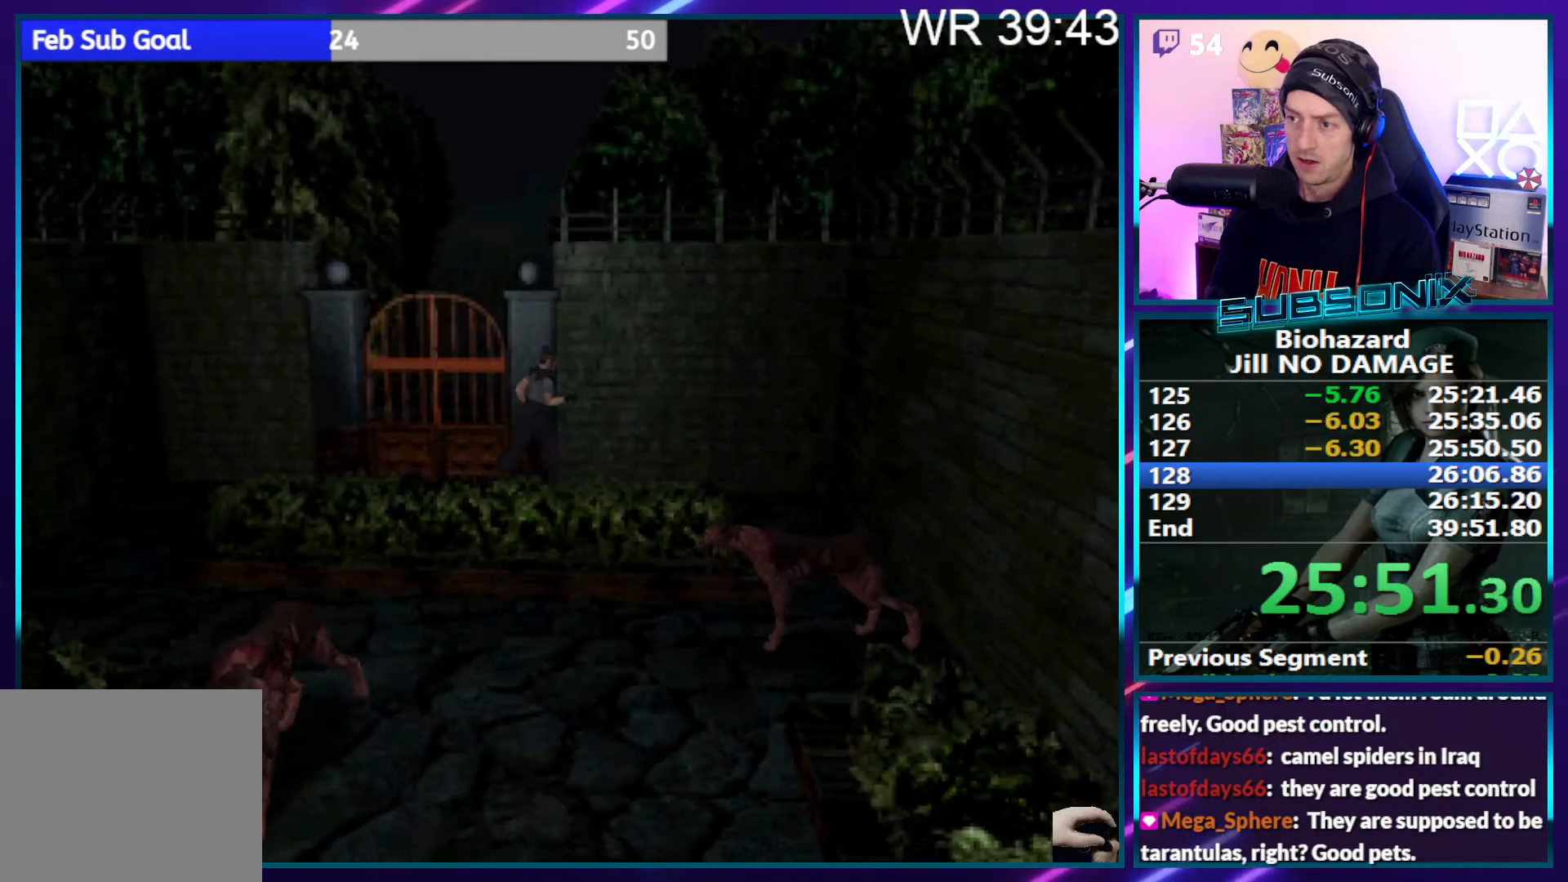
{"buttons": ["SQUARE", "DPAD_UP", "DPAD_RIGHT"], "right_stick": "center", "events": [[133, "DPAD_RIGHT", "up"], [317, "DPAD_RIGHT", "down"]]}
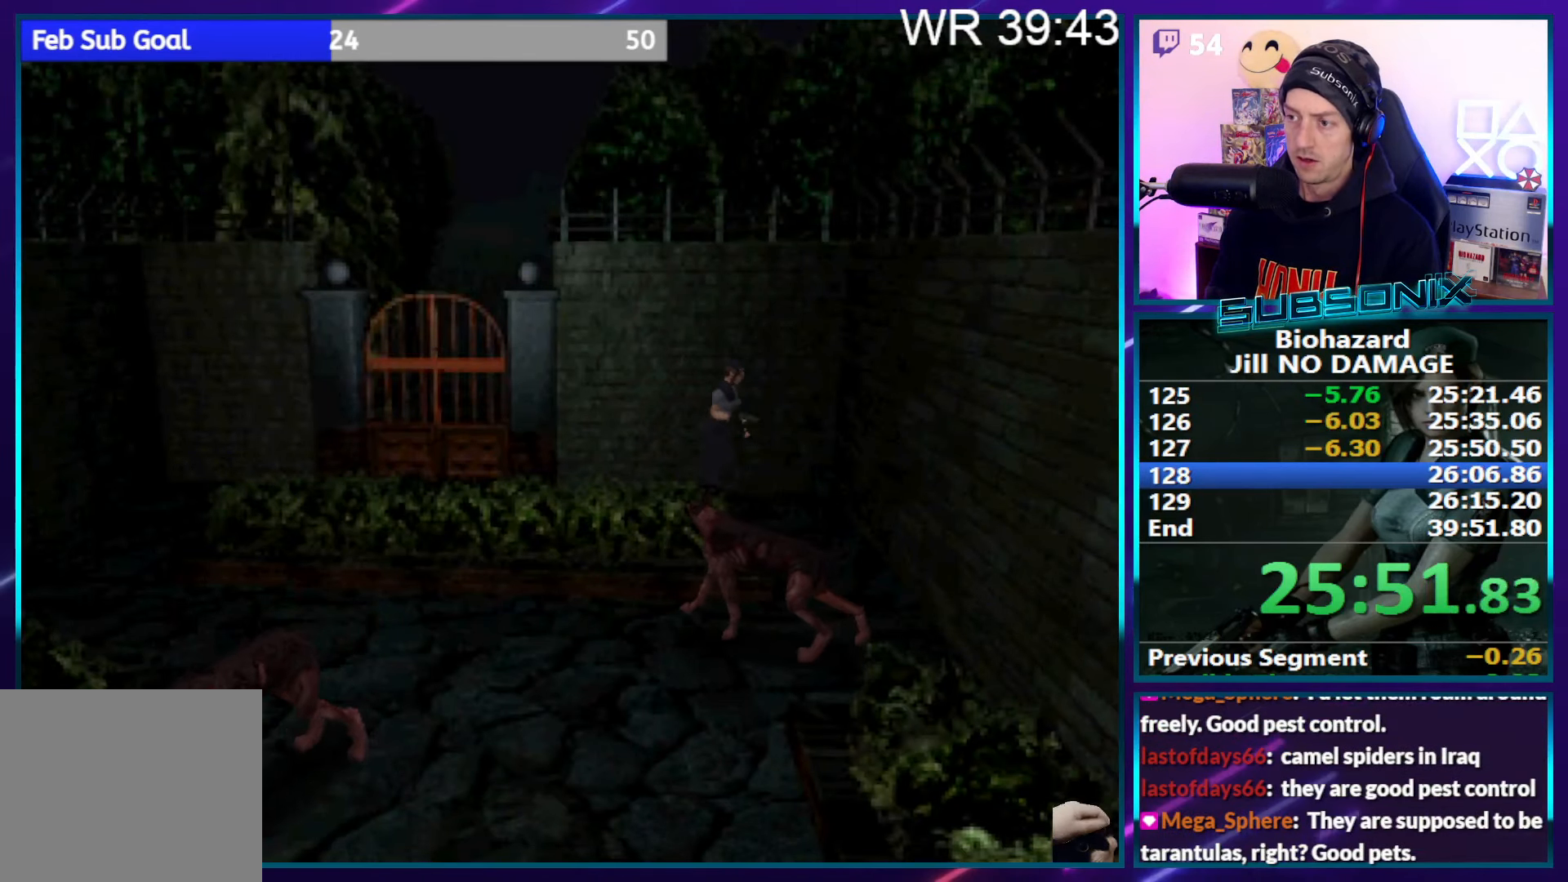
{"buttons": ["SQUARE", "DPAD_UP", "DPAD_RIGHT"], "right_stick": "center", "events": []}
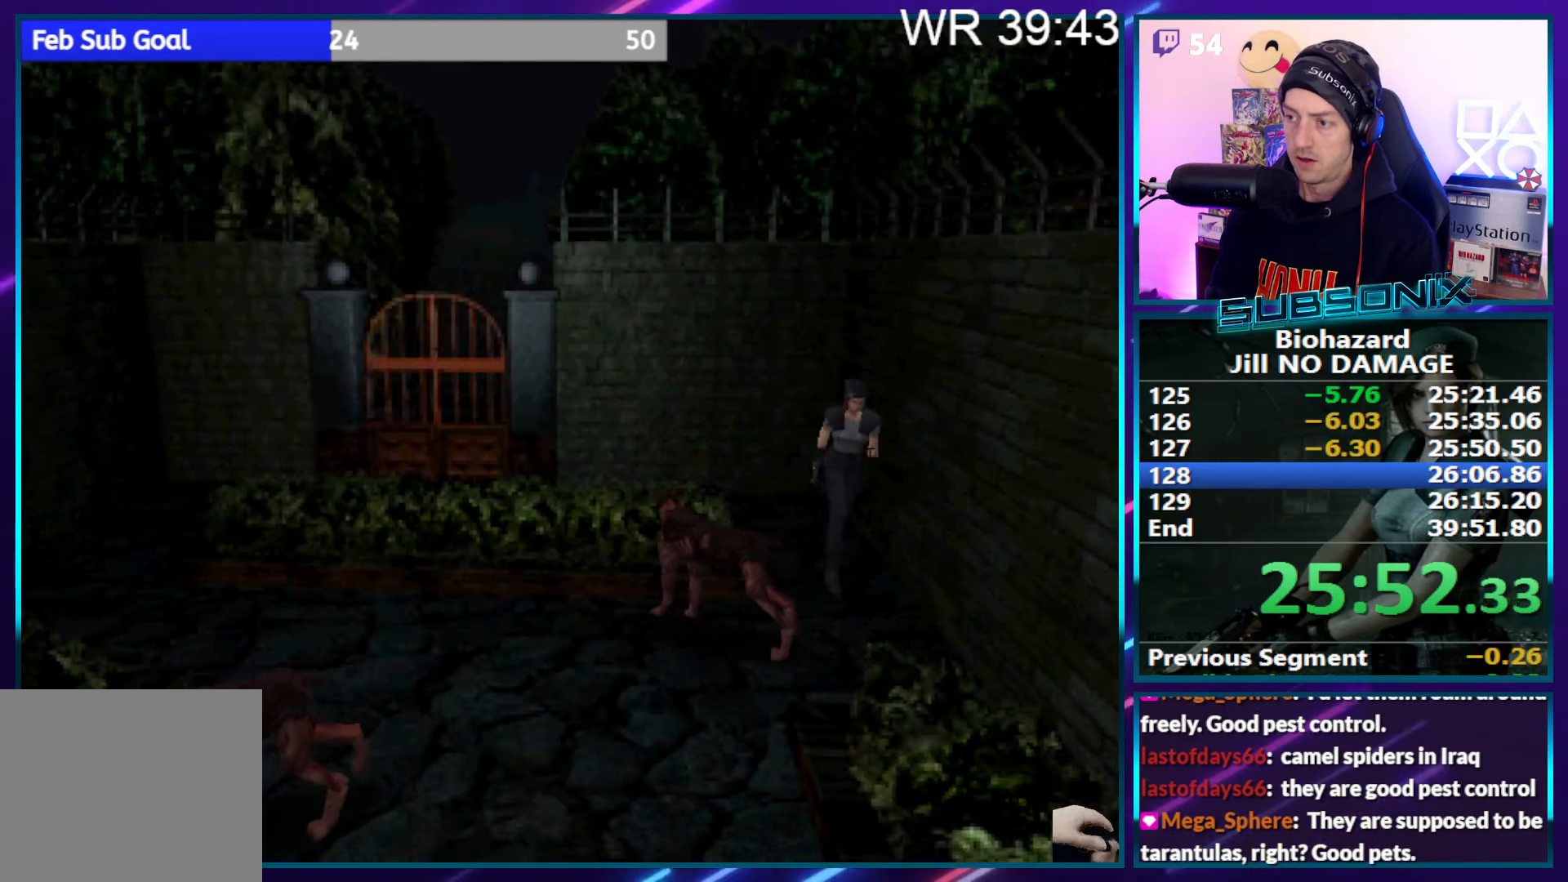
{"buttons": ["SQUARE", "DPAD_UP"], "right_stick": "center", "events": [[367, "DPAD_RIGHT", "up"]]}
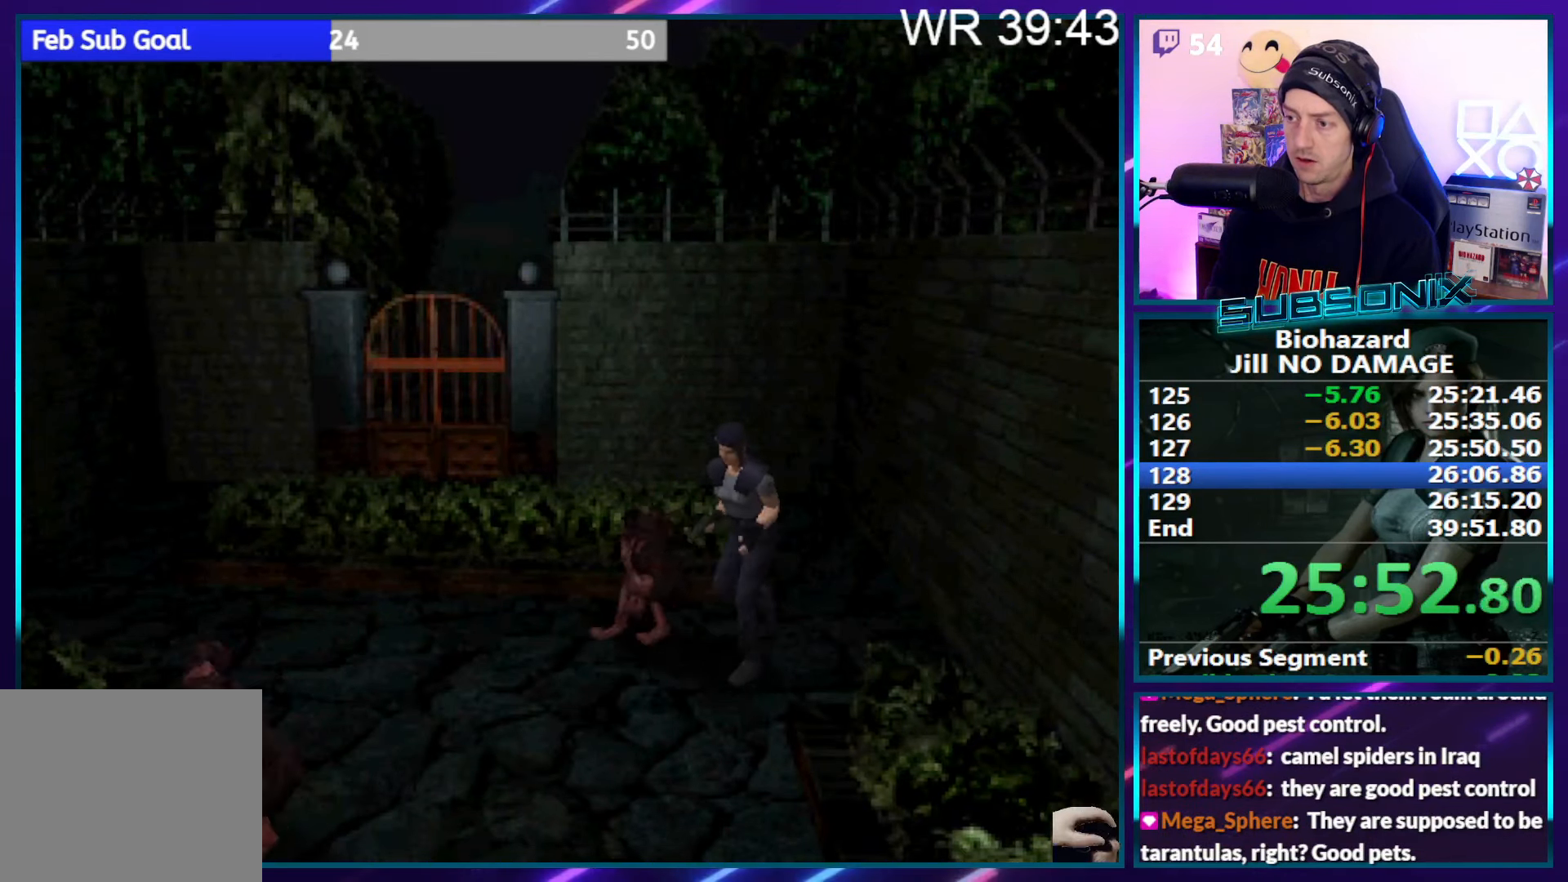
{"buttons": ["SQUARE", "DPAD_UP"], "right_stick": "center", "events": [[50, "DPAD_LEFT", "down"], [317, "DPAD_LEFT", "up"]]}
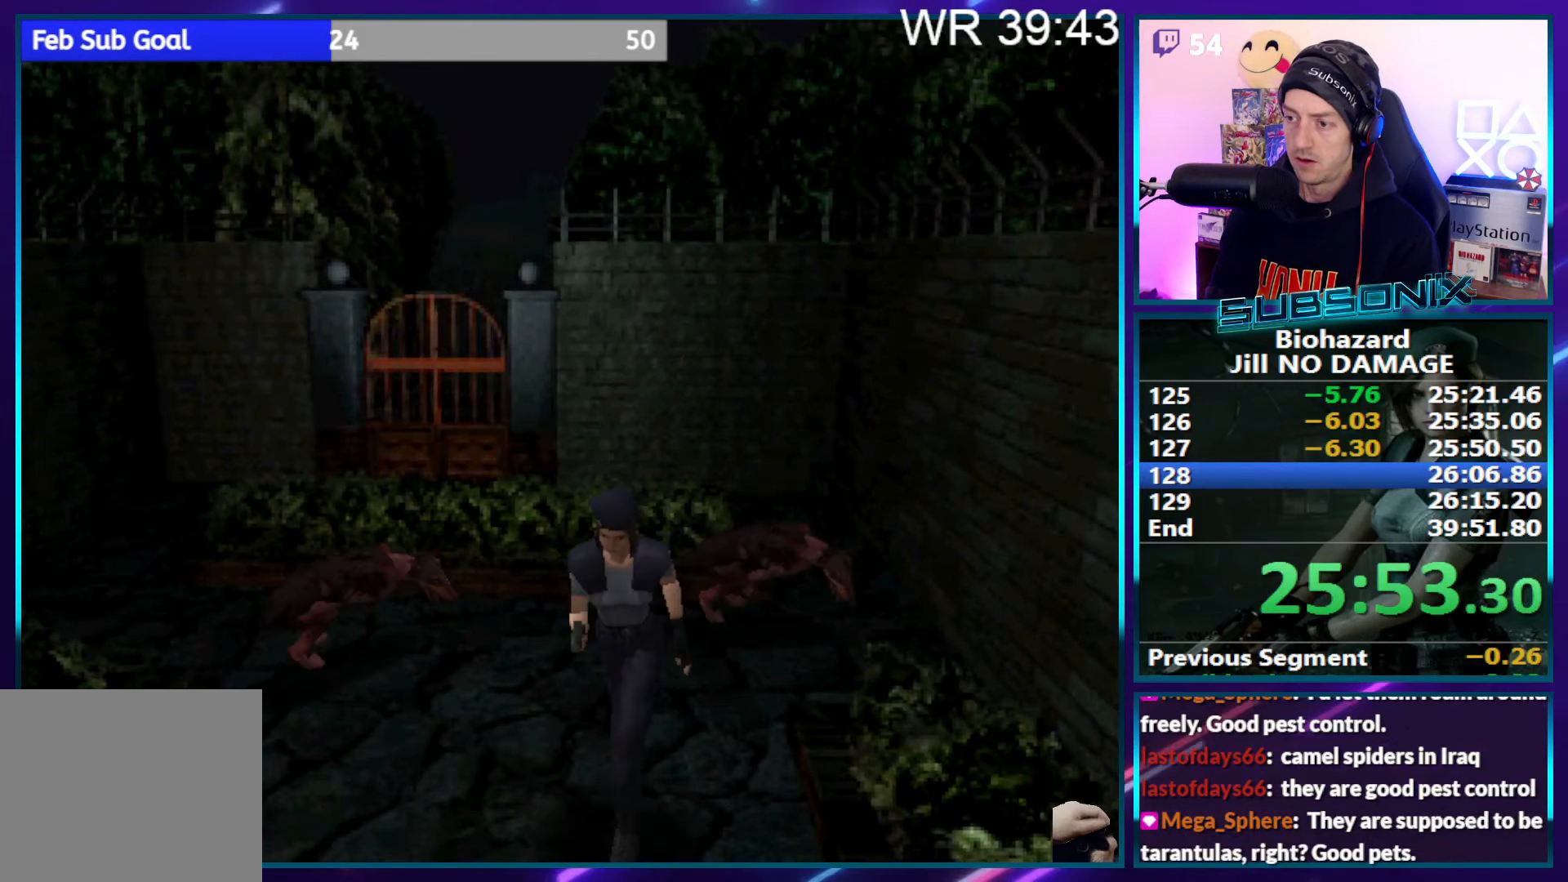
{"buttons": ["SQUARE", "DPAD_UP"], "right_stick": "center", "events": []}
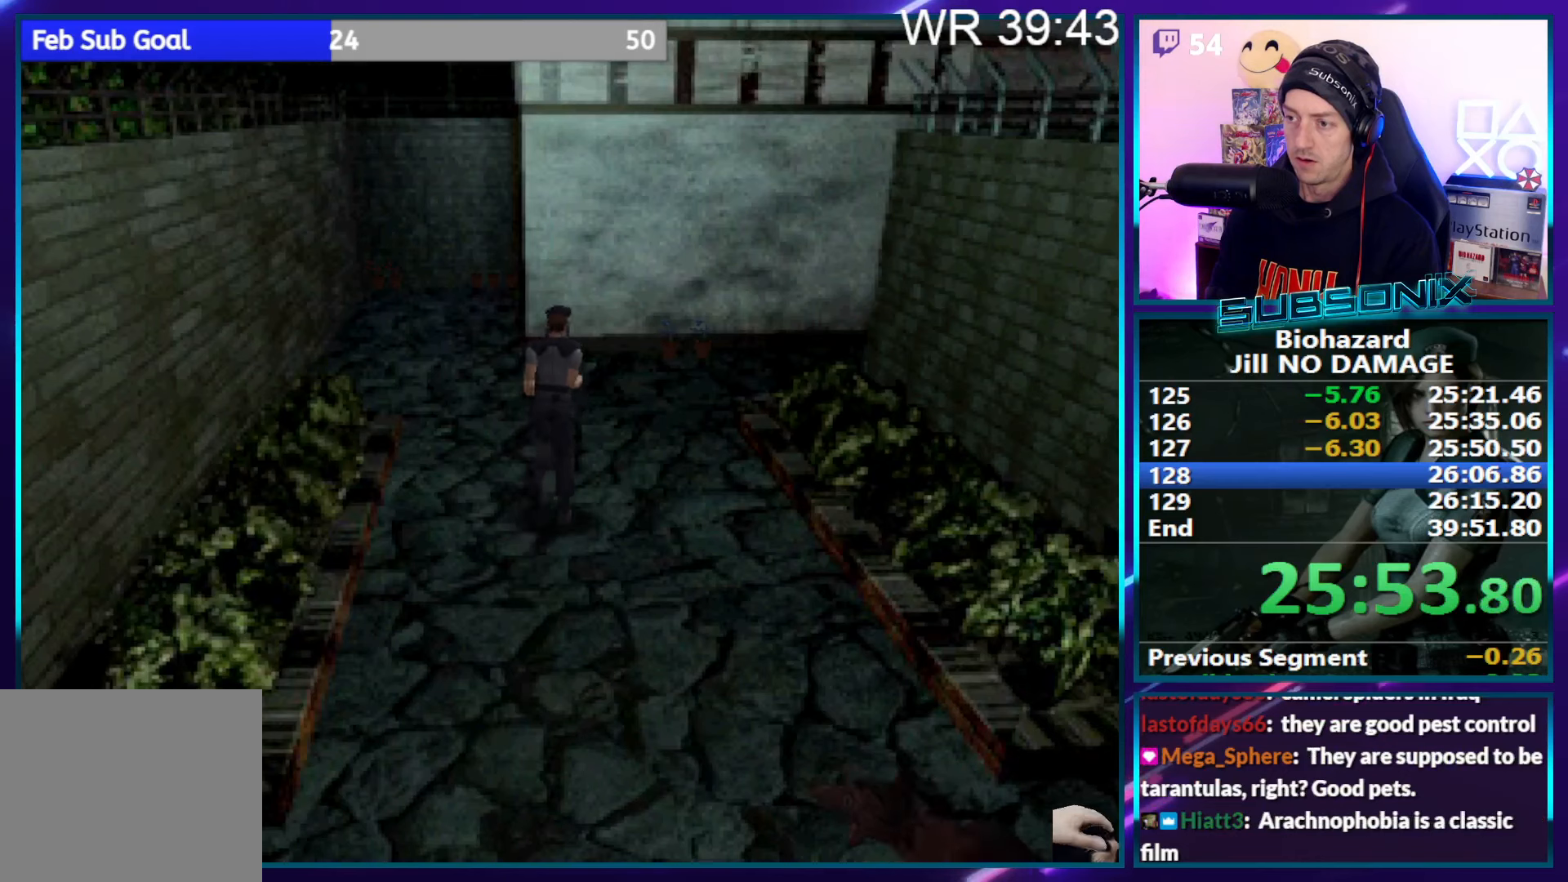
{"buttons": ["SQUARE", "DPAD_UP"], "right_stick": "center", "events": [[234, "DPAD_RIGHT", "down"], [417, "DPAD_RIGHT", "up"]]}
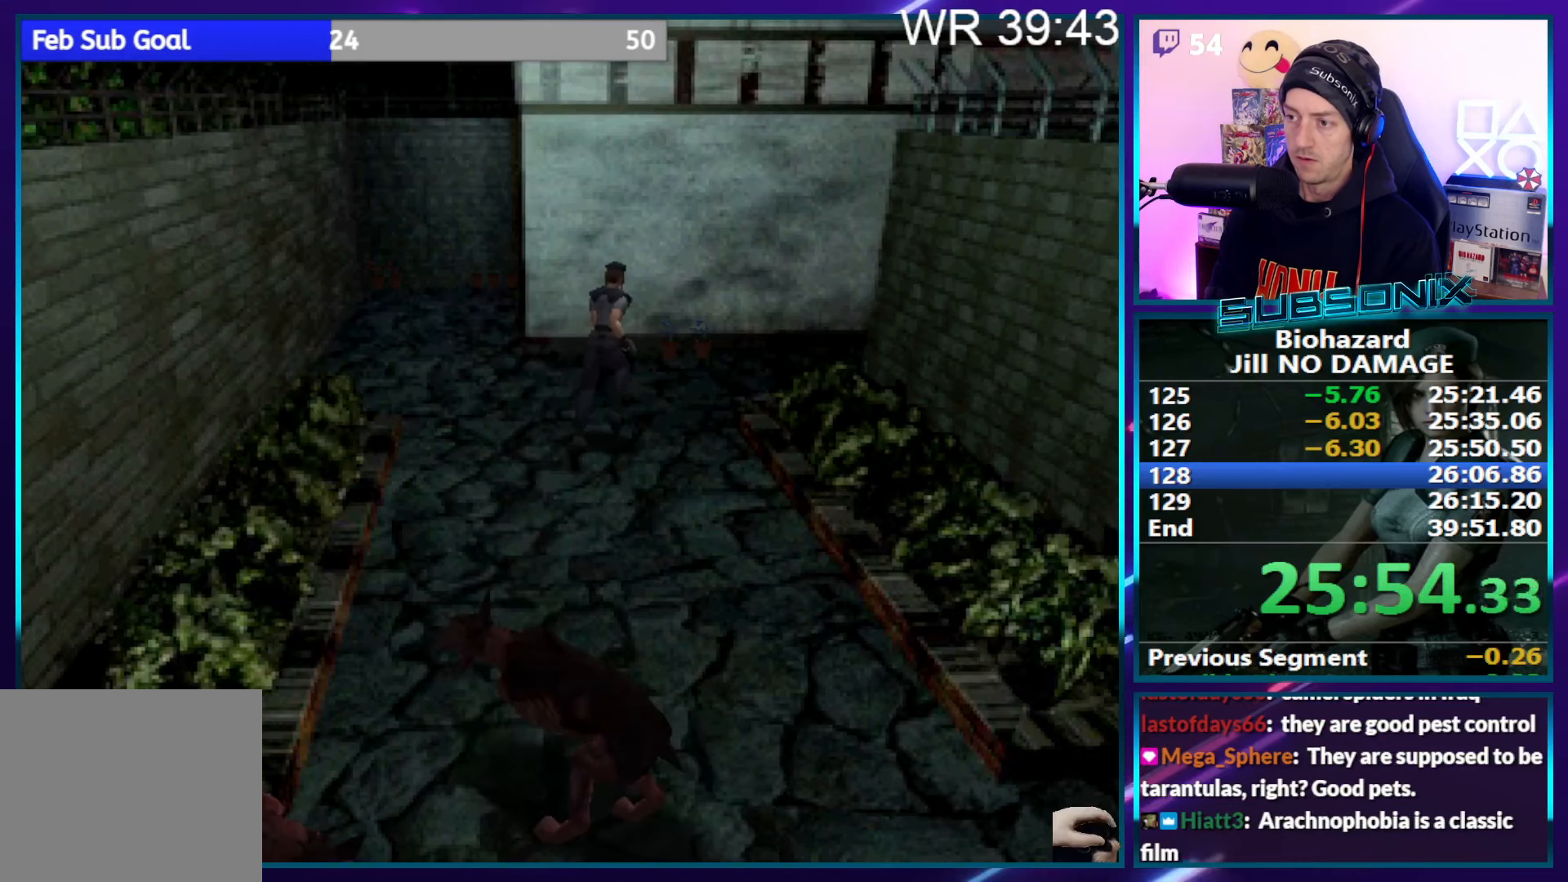
{"buttons": ["SQUARE", "DPAD_UP"], "right_stick": "center", "events": [[167, "DPAD_RIGHT", "down"], [467, "DPAD_RIGHT", "up"]]}
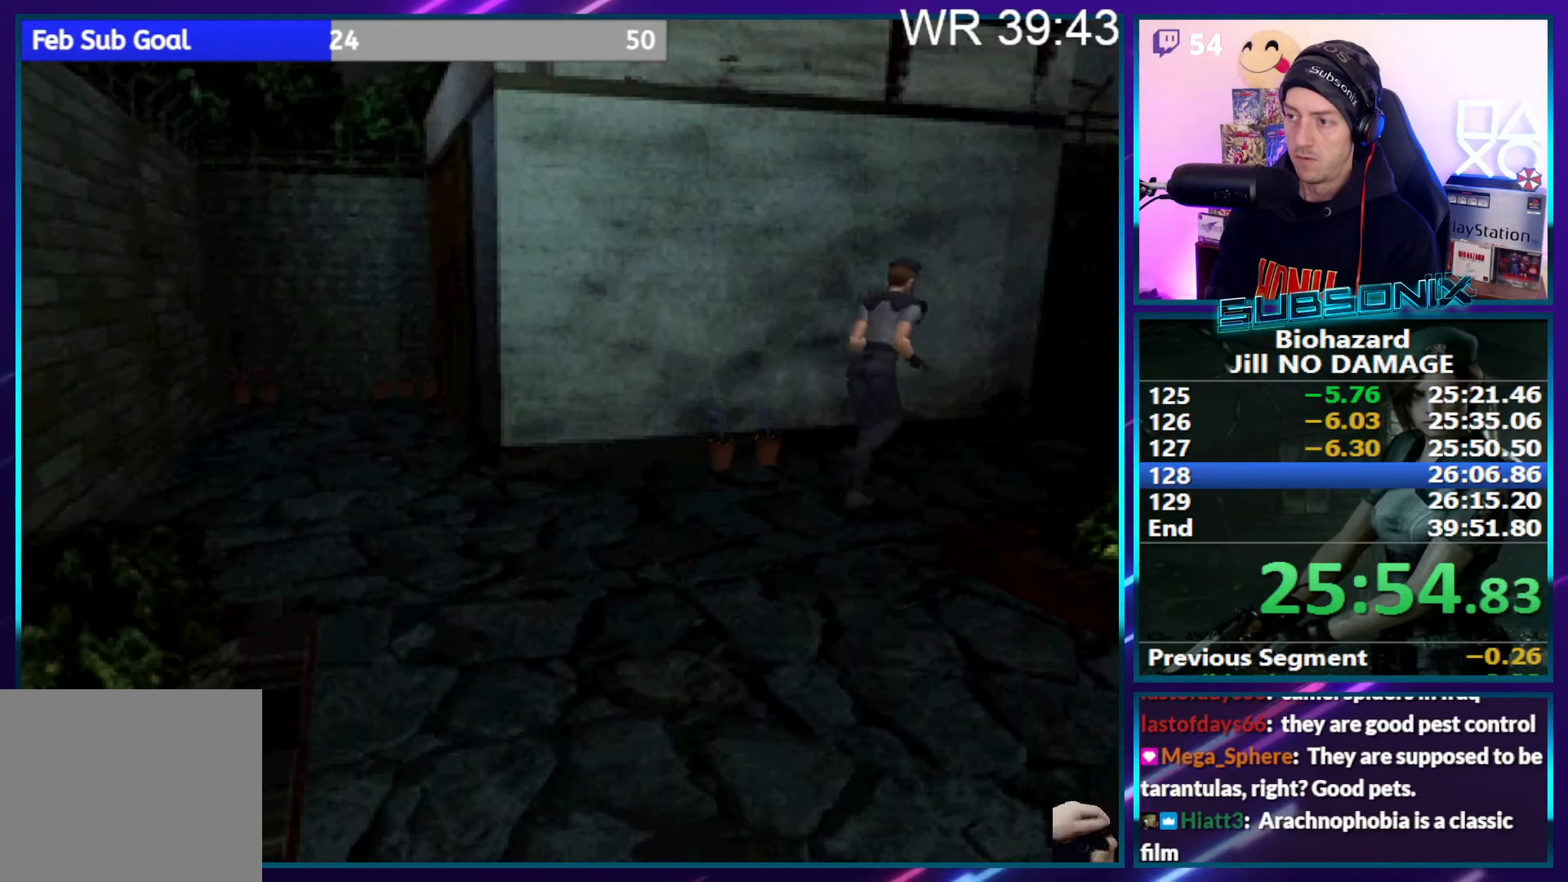
{"buttons": ["SQUARE", "DPAD_UP"], "right_stick": "center", "events": [[250, "DPAD_RIGHT", "down"], [334, "DPAD_RIGHT", "up"]]}